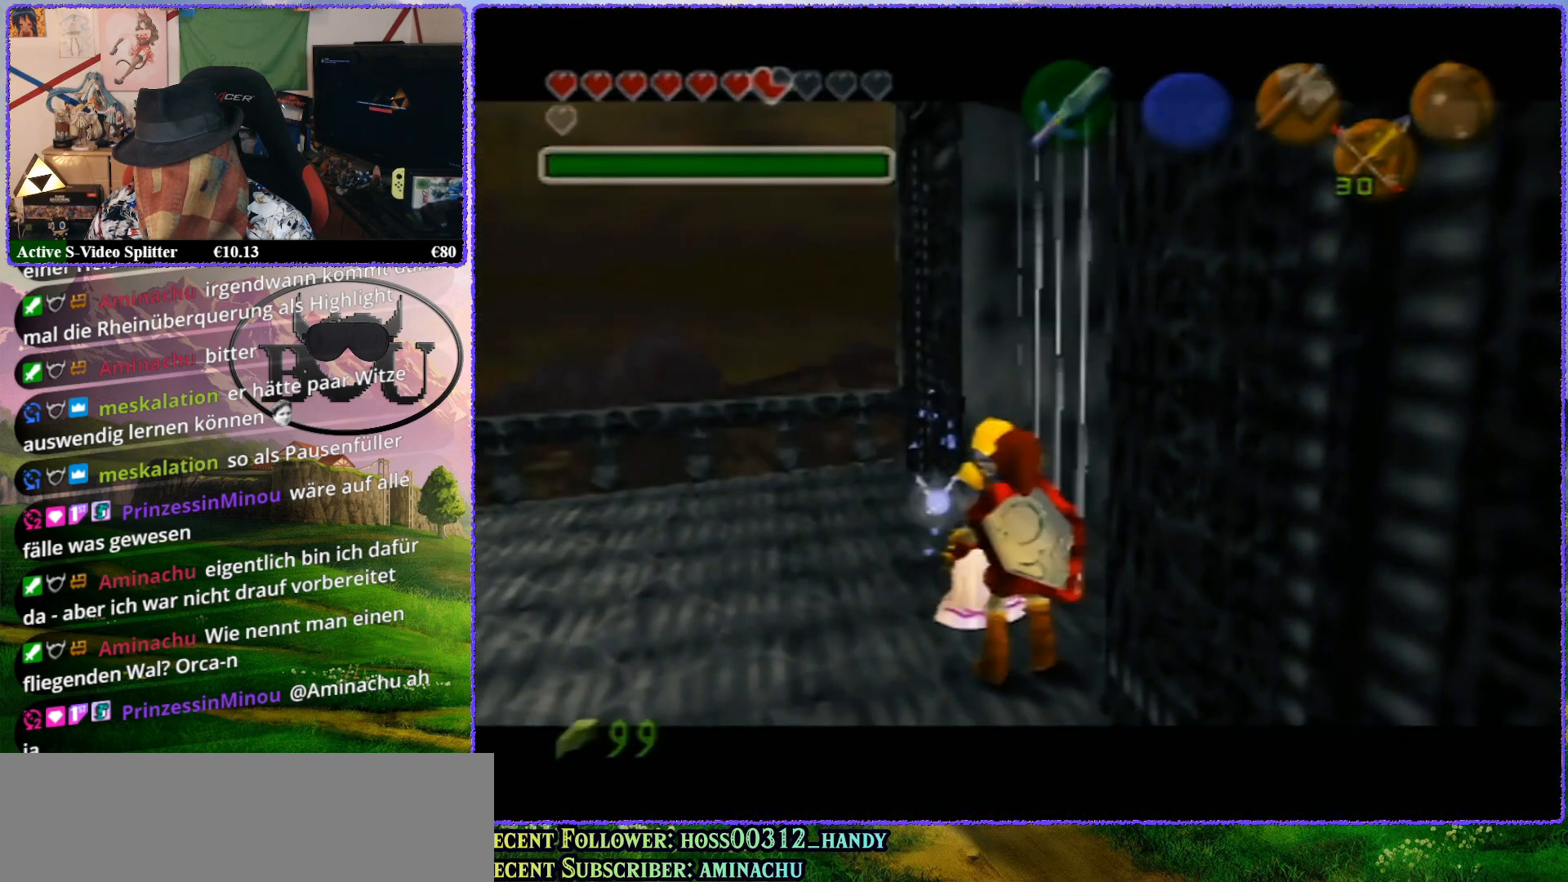
Gameplay with a controller (Nintendo layout); each line is a JSON object with the inputs held at the frame after it. "events" lists button and stick changes between this image and that frame as [ms after this image, input, new state], when the widget could be followed in between. Not read: L1 L3 R3.
{"buttons": [], "left_stick": "center", "events": [[17, "left_stick", "center"], [483, "Z", "up"]]}
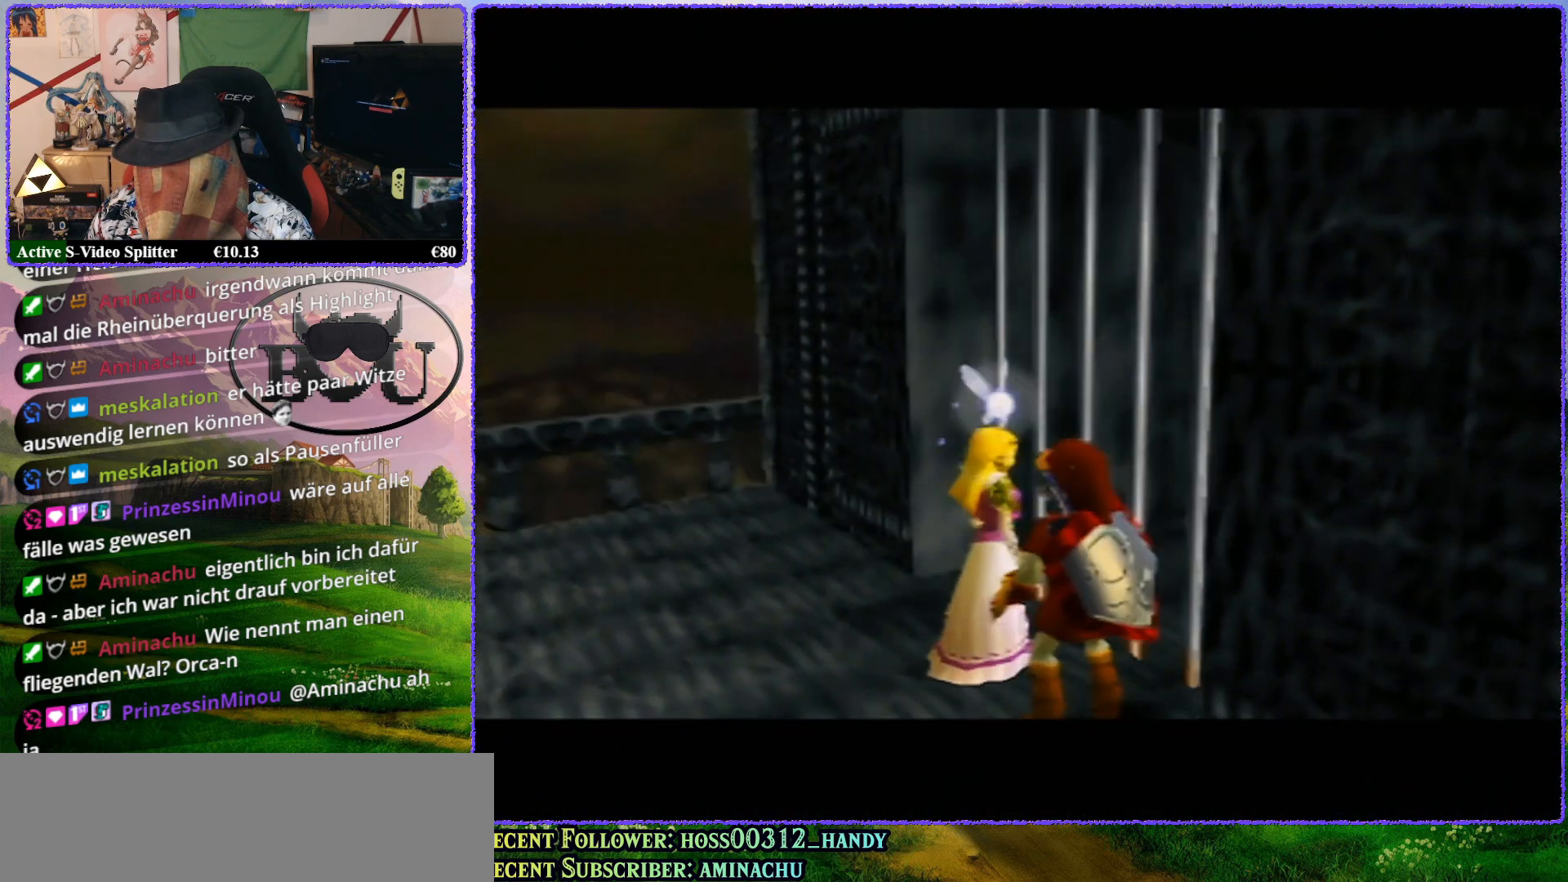
{"buttons": ["Z"], "left_stick": "center", "events": [[83, "Z", "down"]]}
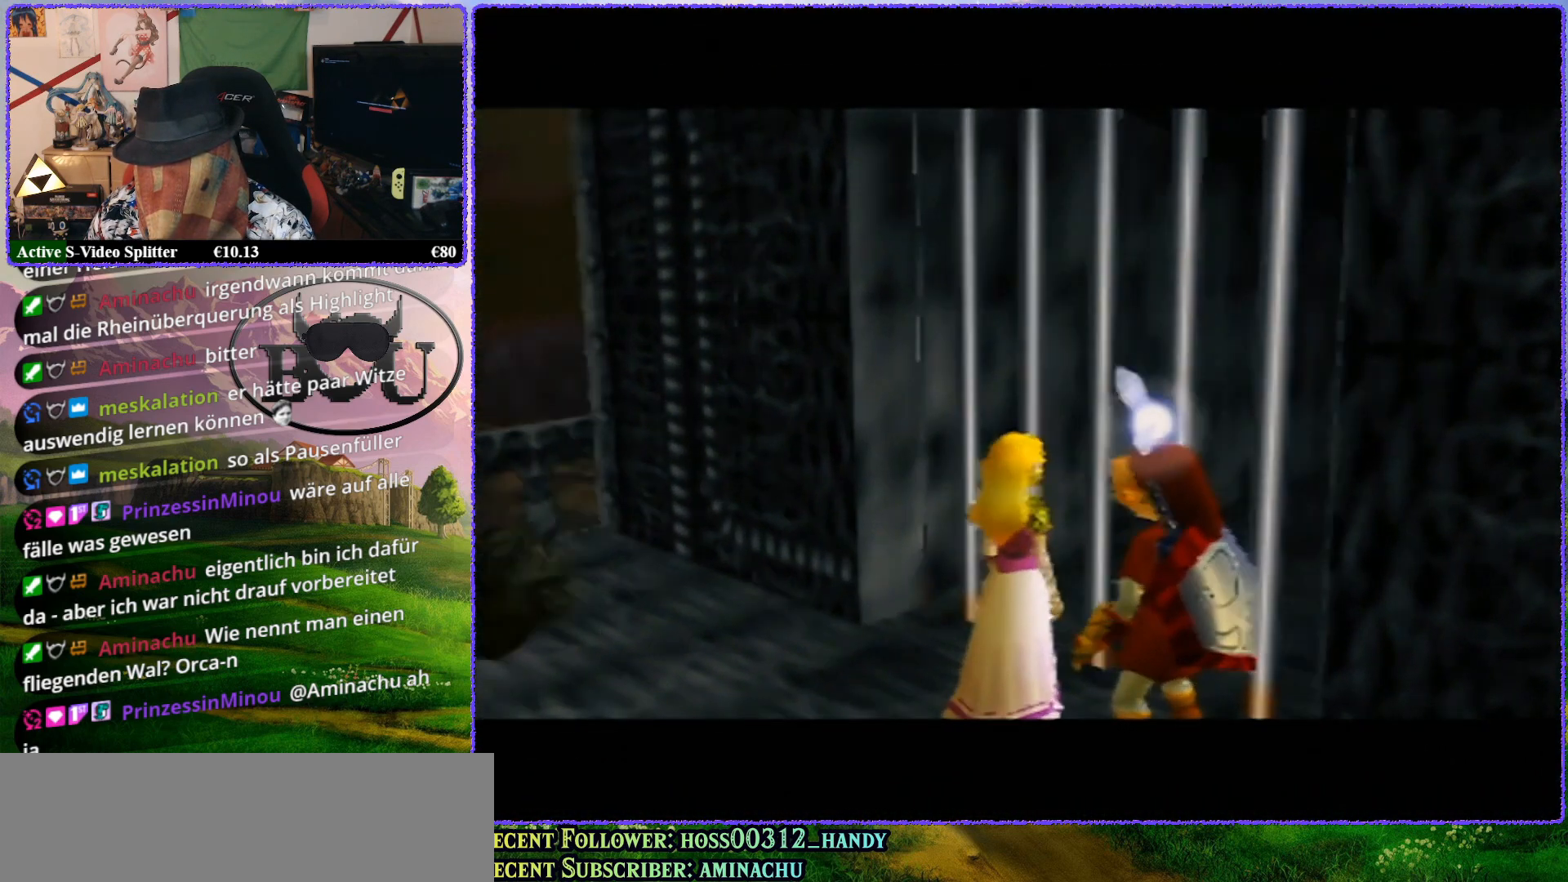
{"buttons": [], "left_stick": "up", "events": [[233, "Z", "up"], [333, "left_stick", "up"]]}
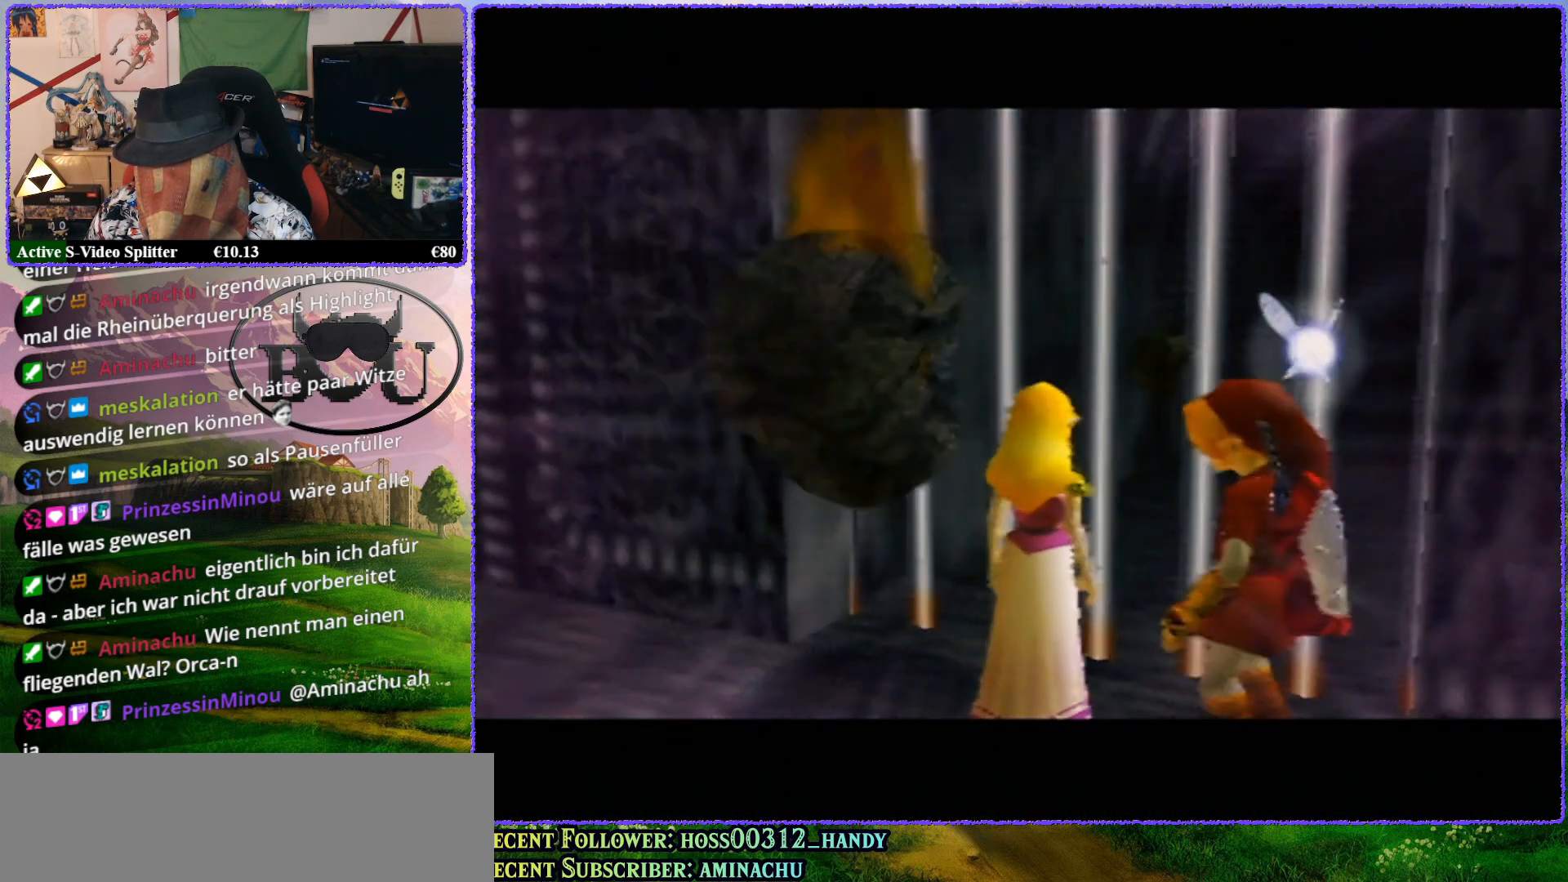
{"buttons": [], "left_stick": "up", "events": []}
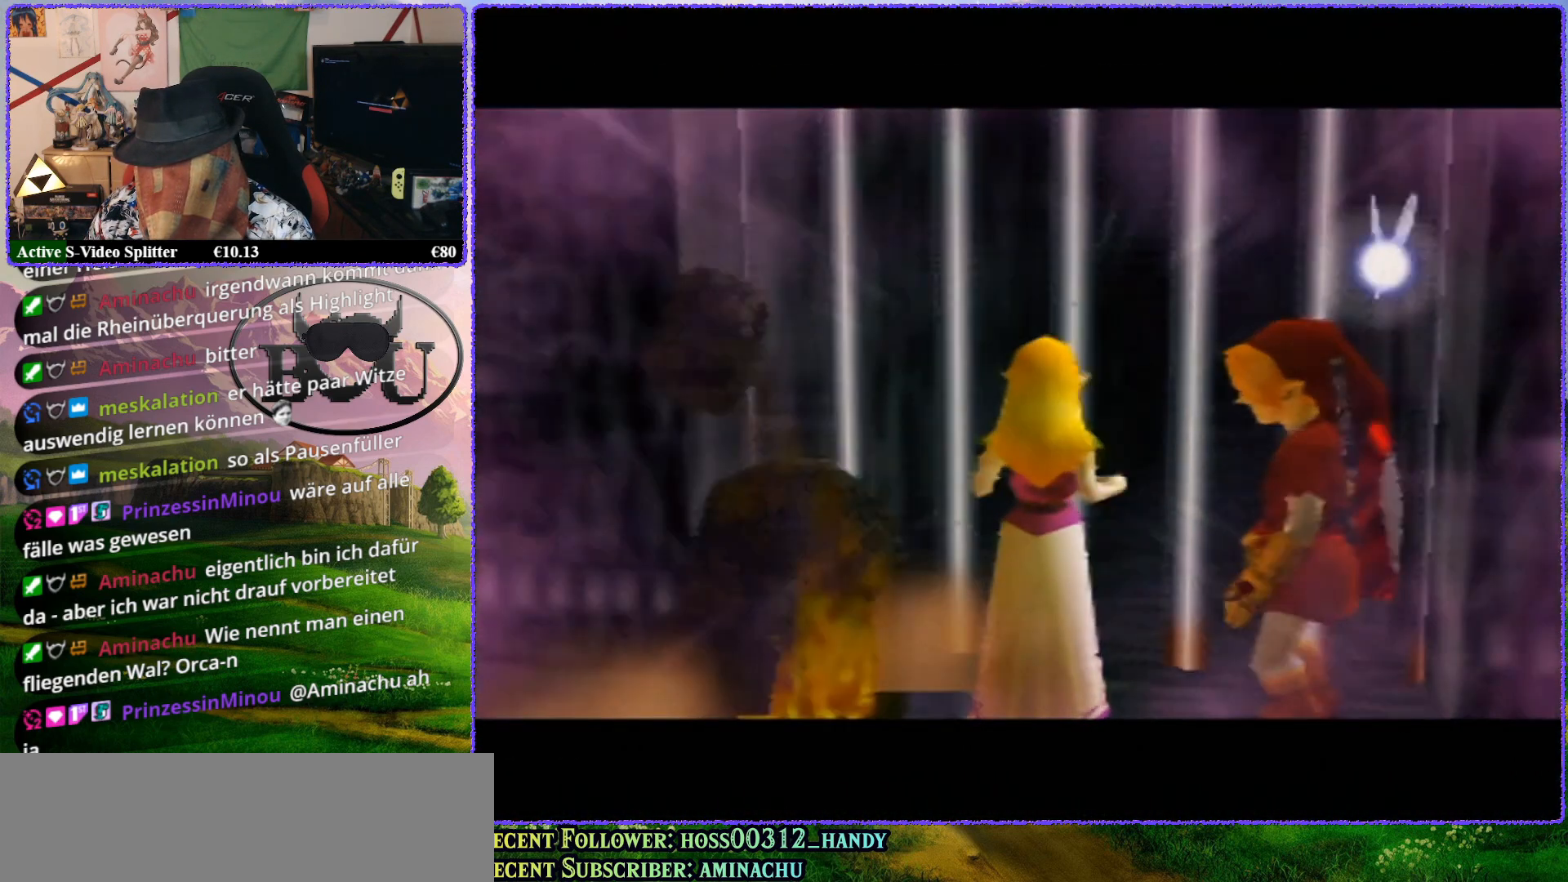
{"buttons": [], "left_stick": "center", "events": [[133, "left_stick", "center"]]}
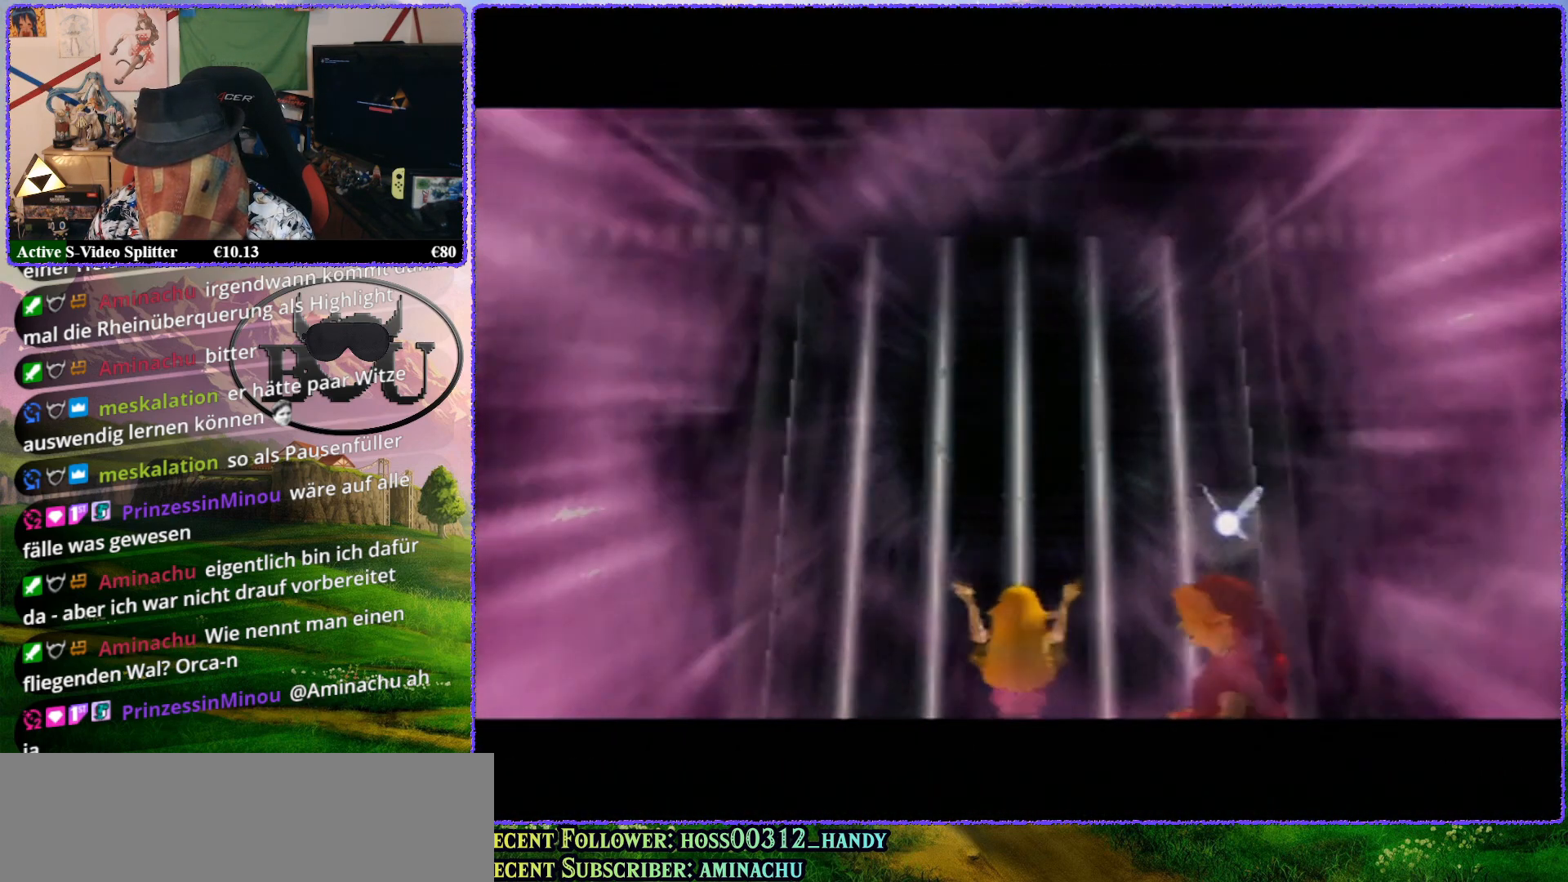
{"buttons": [], "left_stick": "center", "events": []}
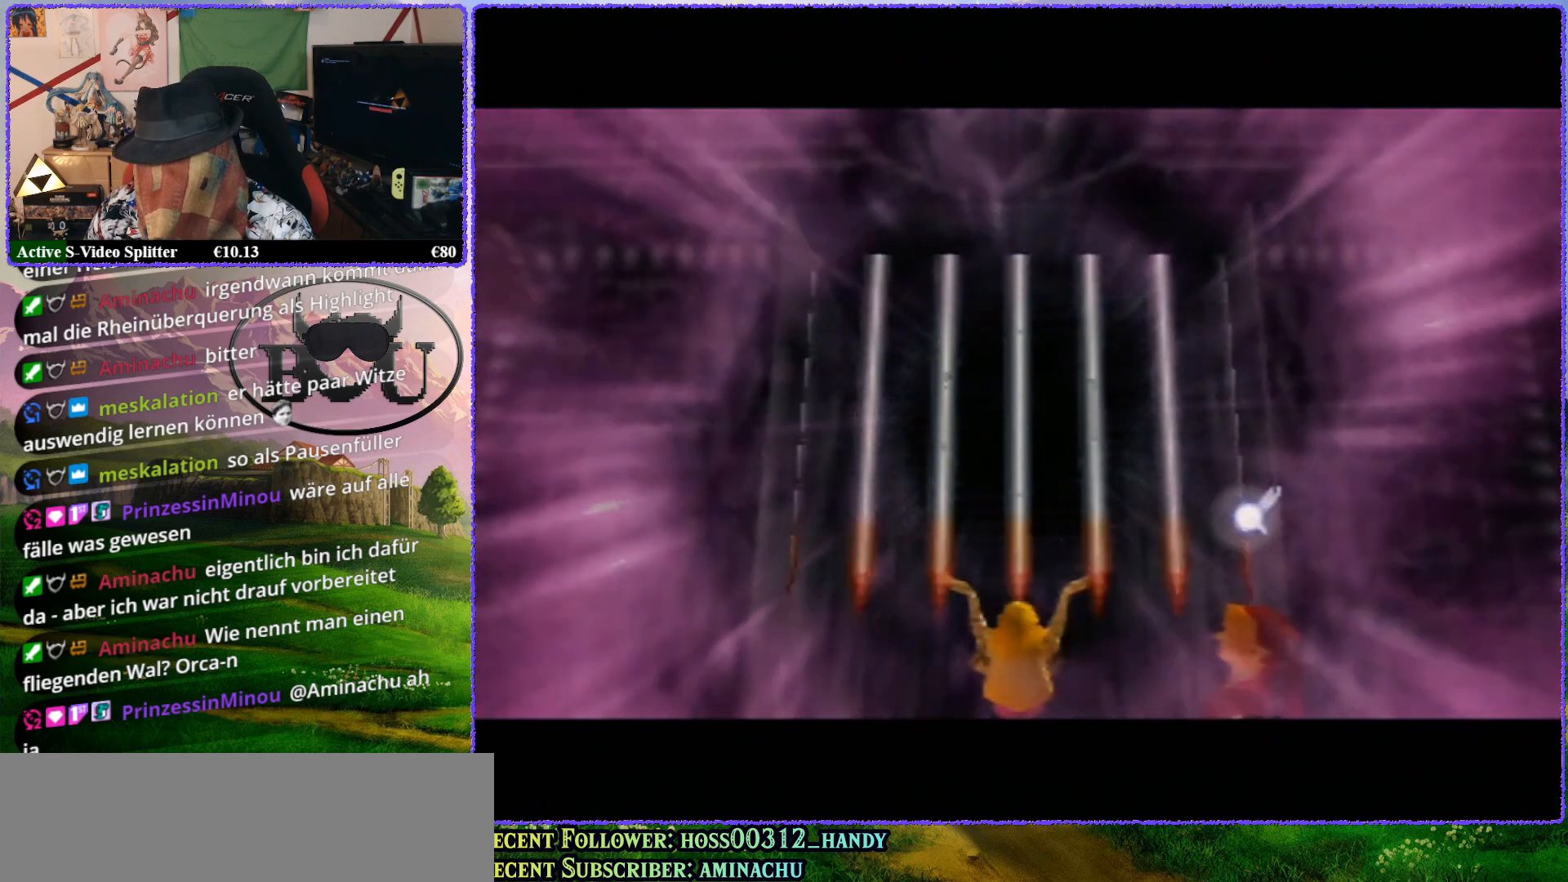
{"buttons": [], "left_stick": "center", "events": []}
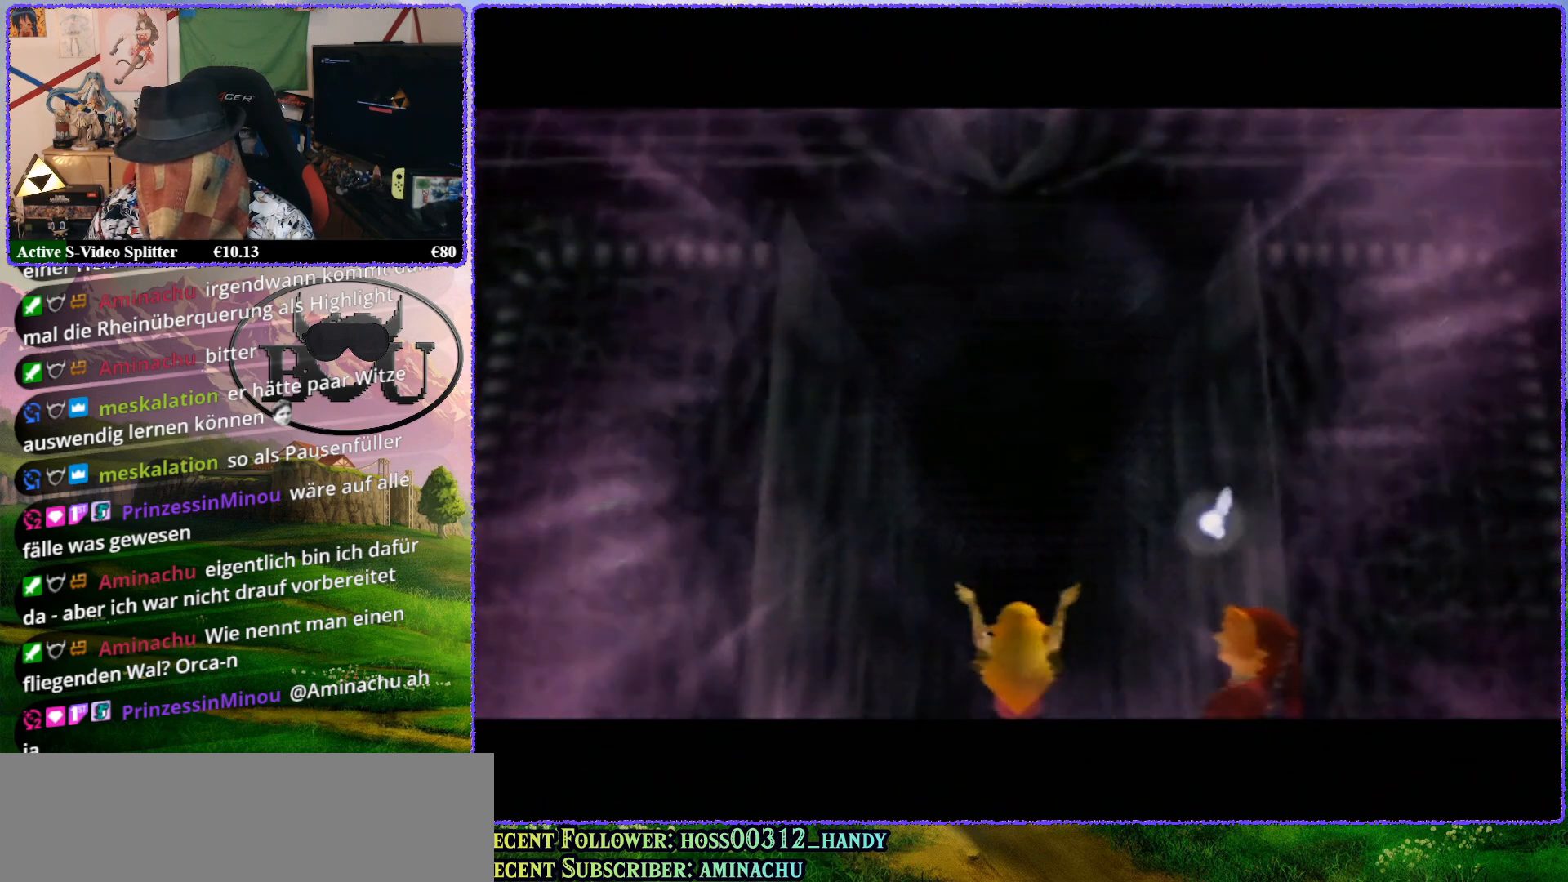
{"buttons": [], "left_stick": "center", "events": []}
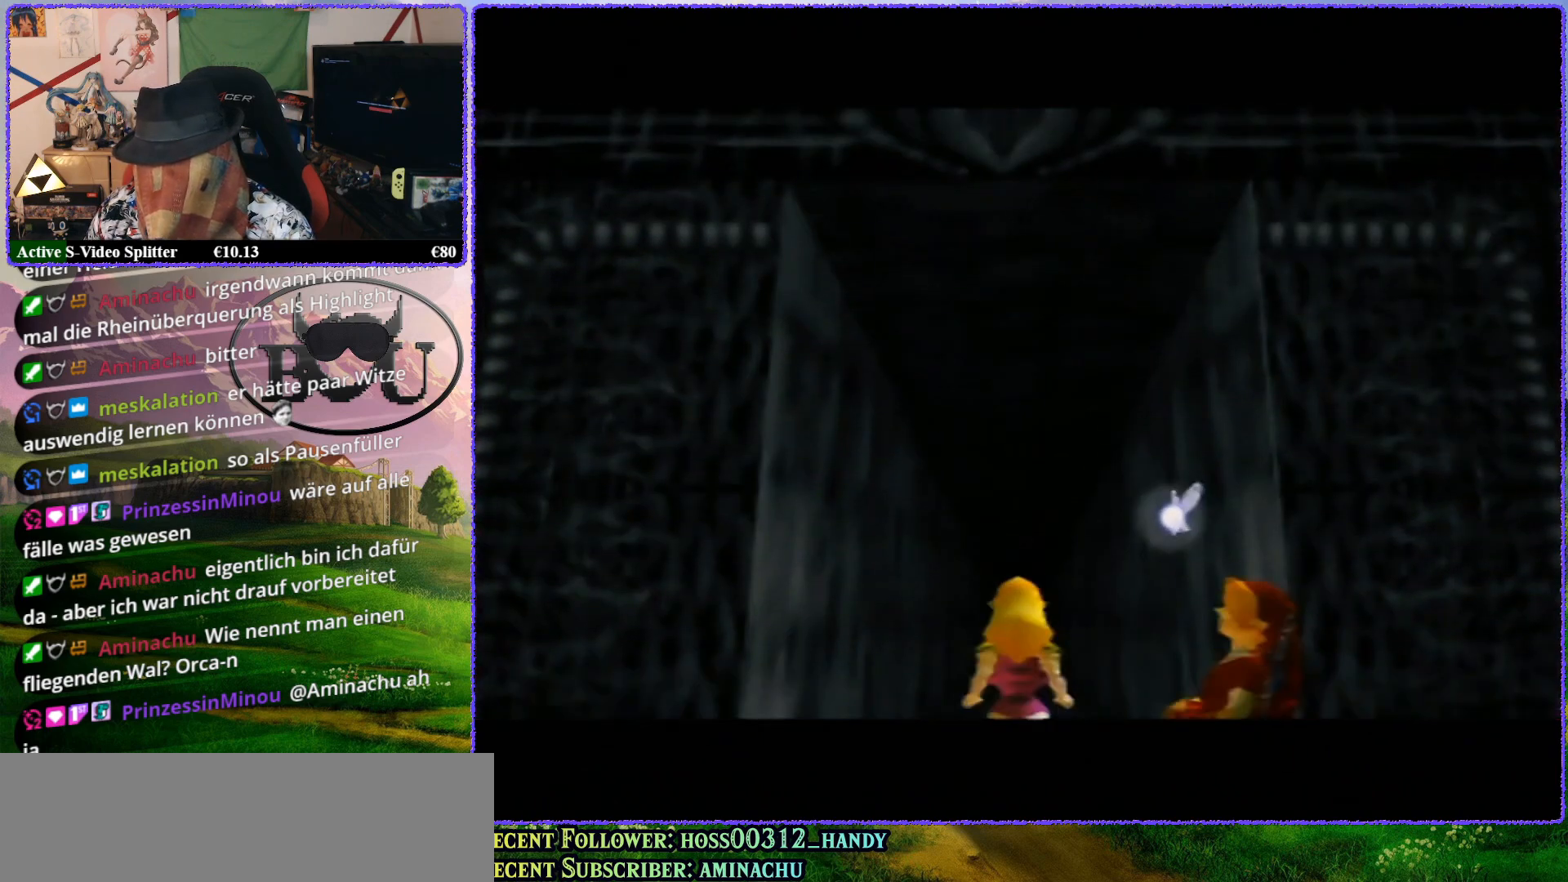
{"buttons": ["Z"], "left_stick": "center", "events": [[250, "Z", "down"]]}
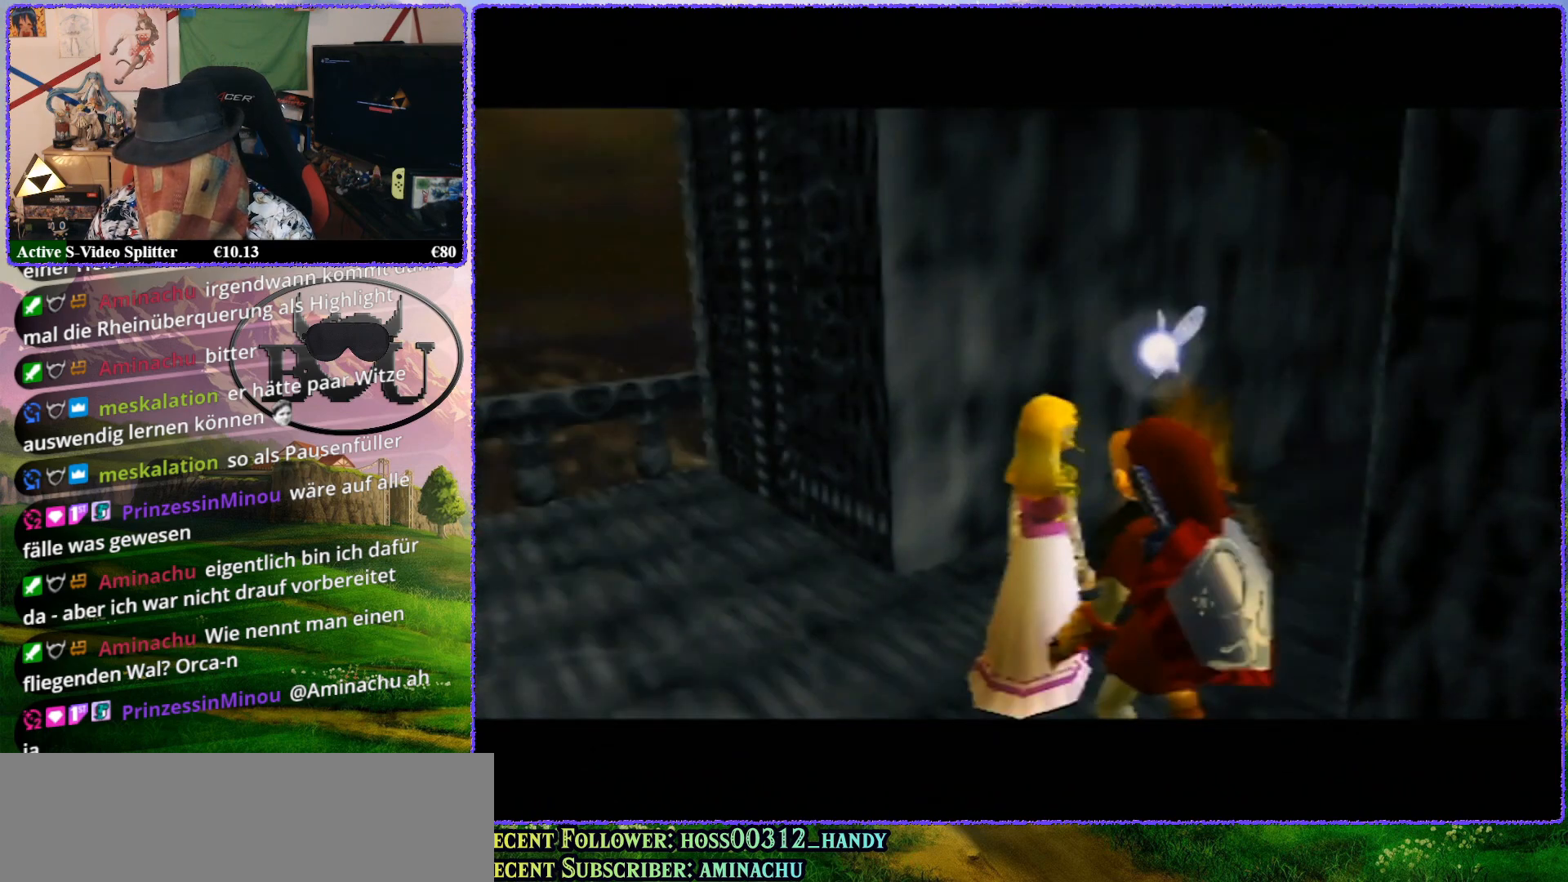
{"buttons": ["Z"], "left_stick": "center", "events": [[17, "Z", "up"], [183, "Z", "down"]]}
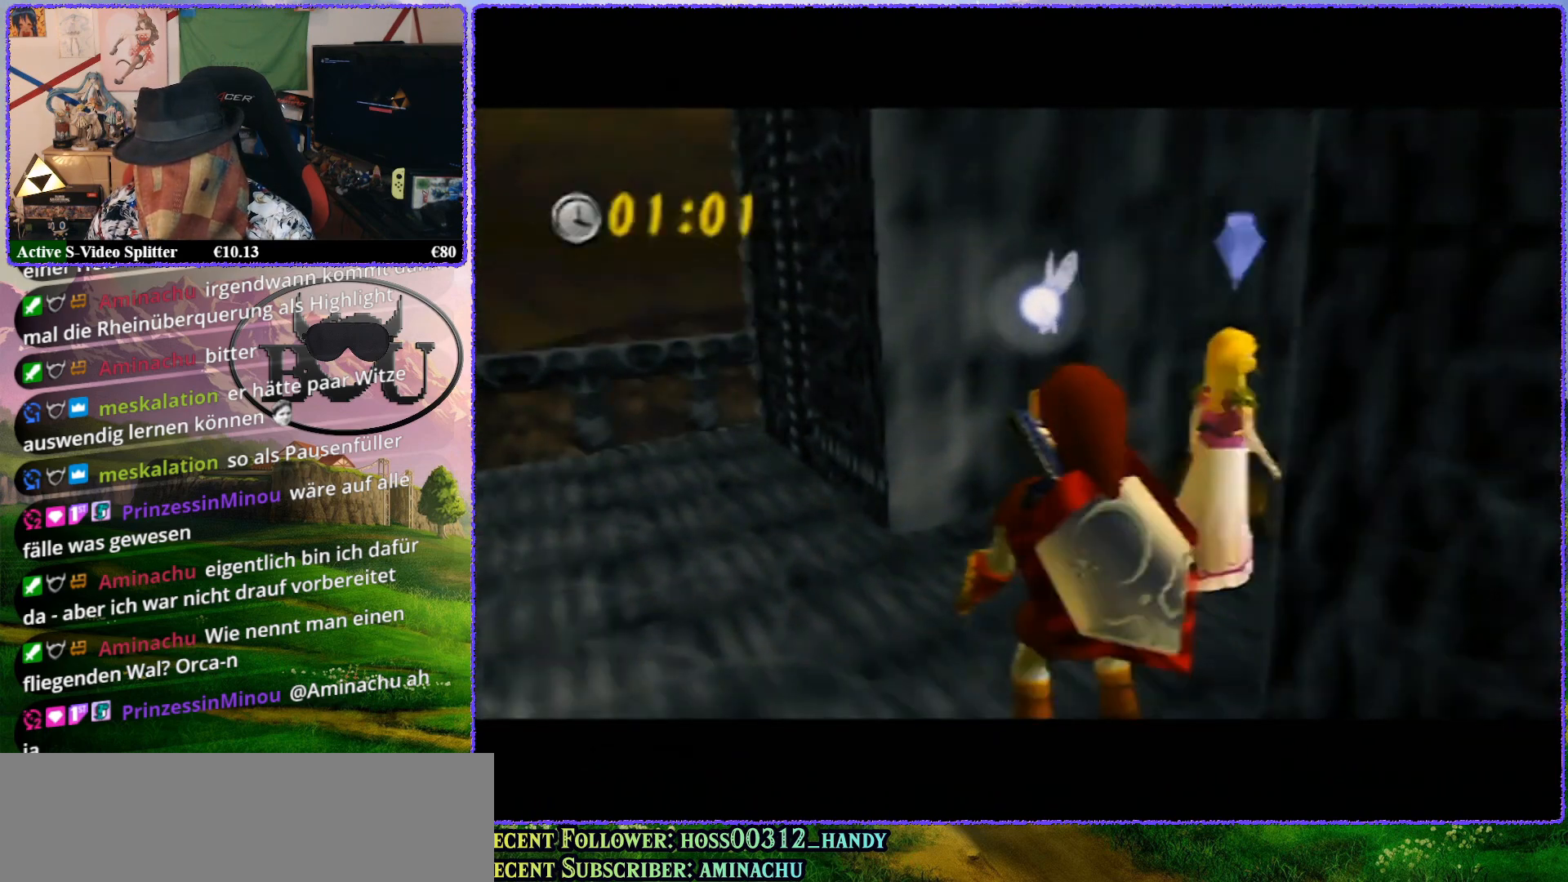
{"buttons": ["Z"], "left_stick": "center", "events": [[117, "Z", "up"], [217, "Z", "down"]]}
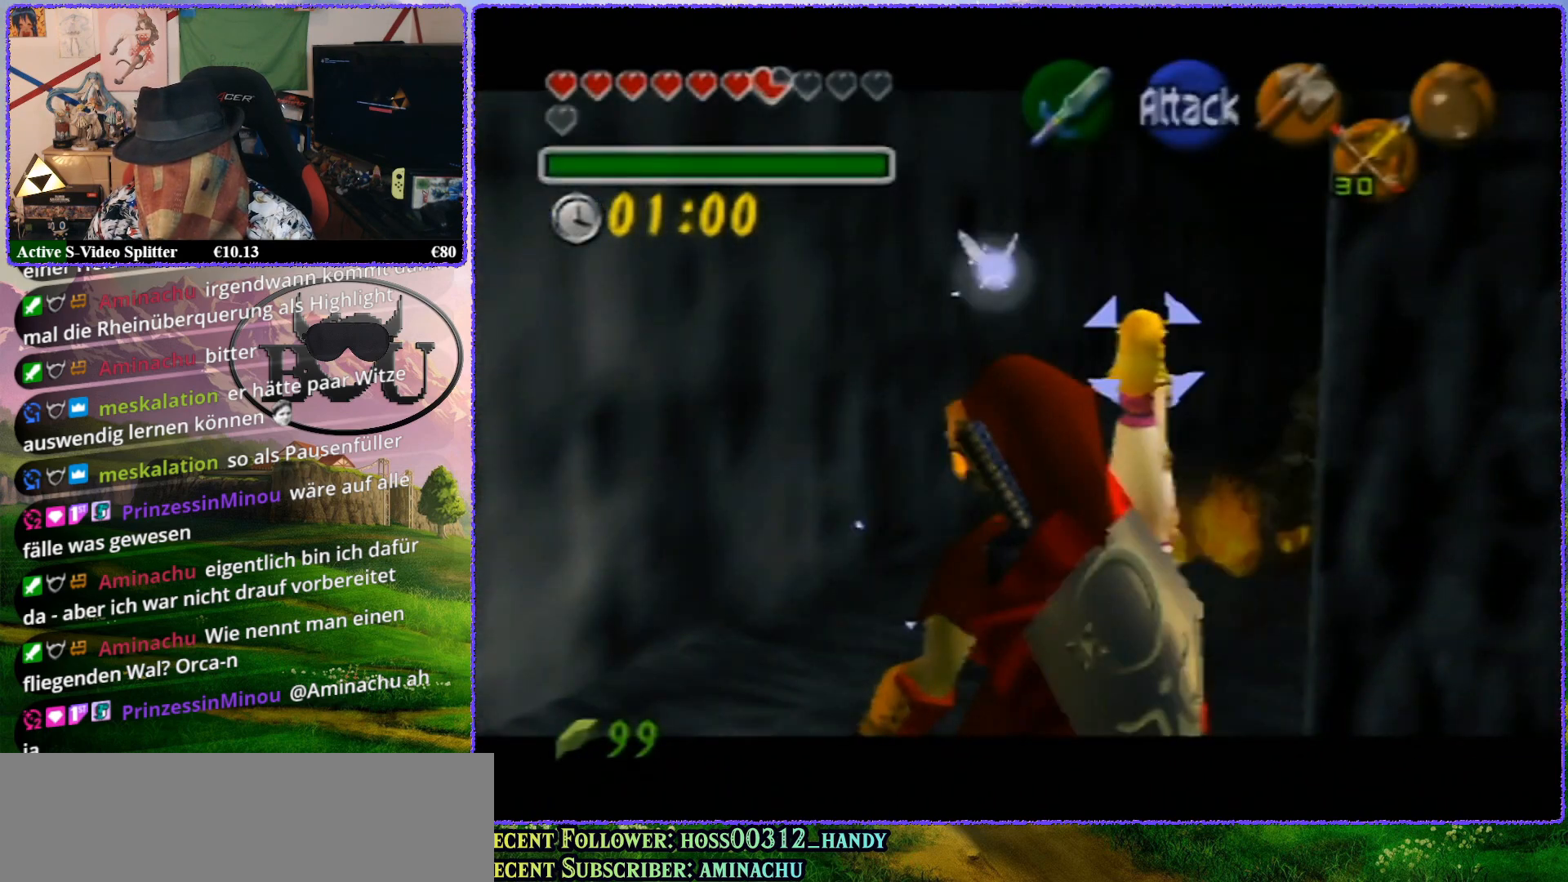
{"buttons": ["Z"], "left_stick": "up", "events": [[83, "left_stick", "up"]]}
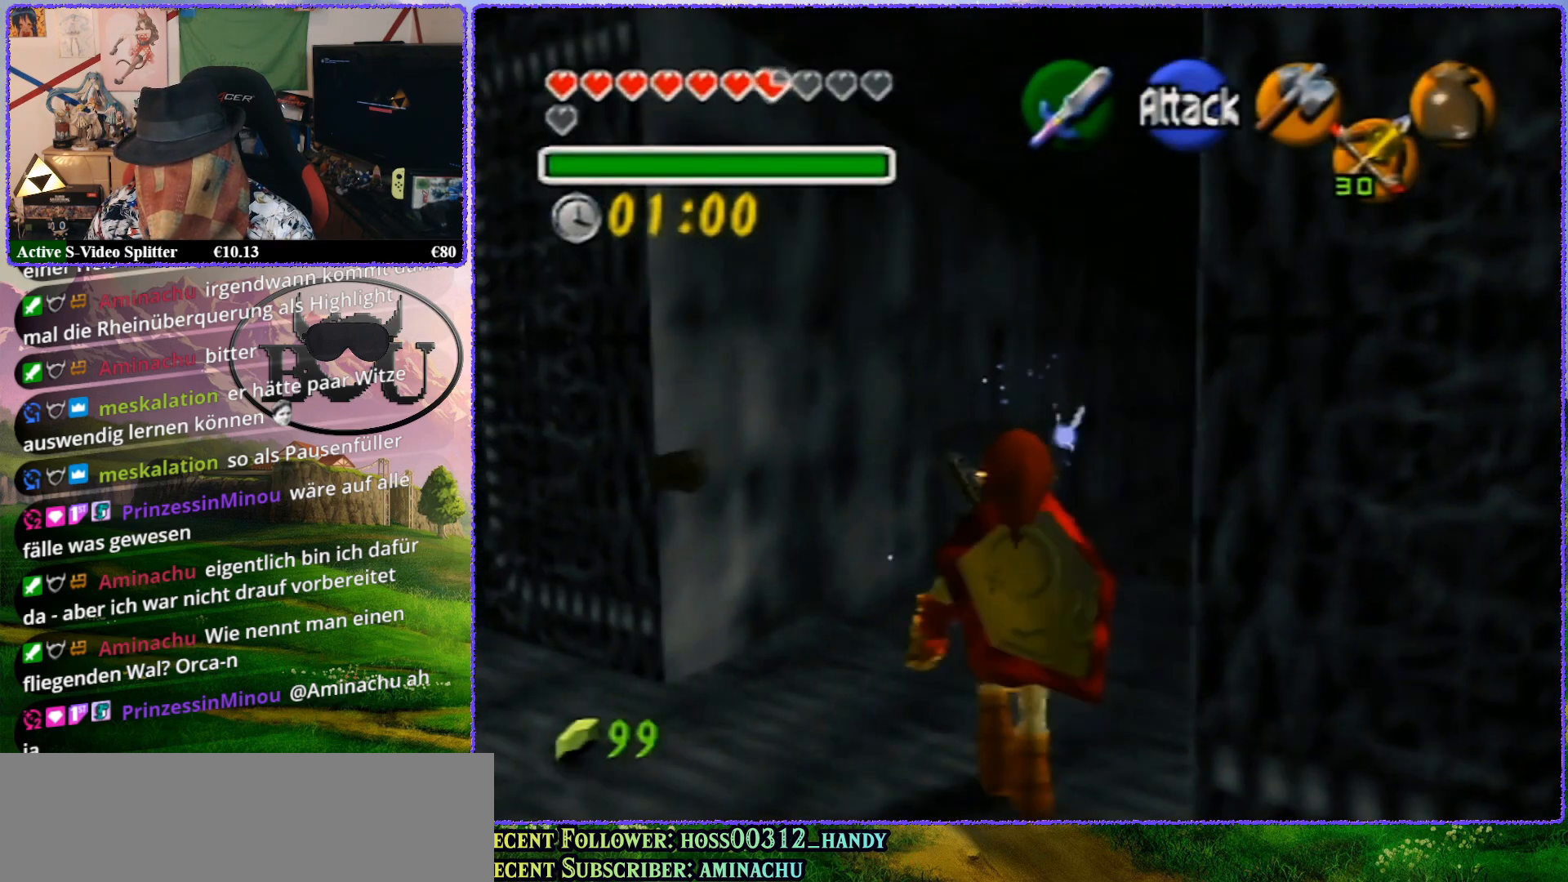
{"buttons": ["Z"], "left_stick": "up", "events": []}
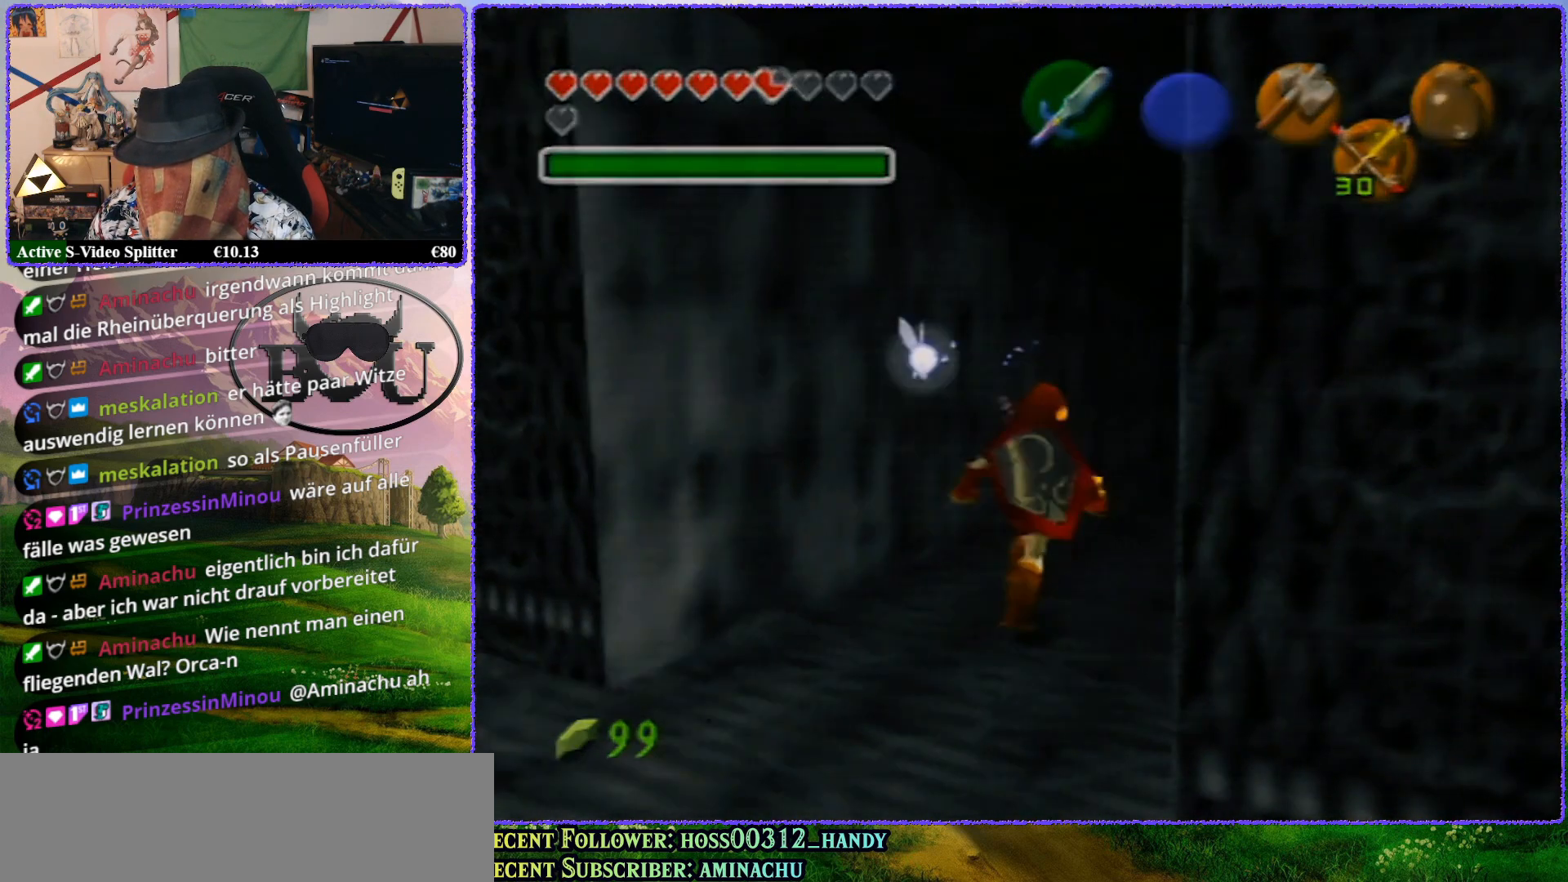
{"buttons": ["Z"], "left_stick": "up", "events": []}
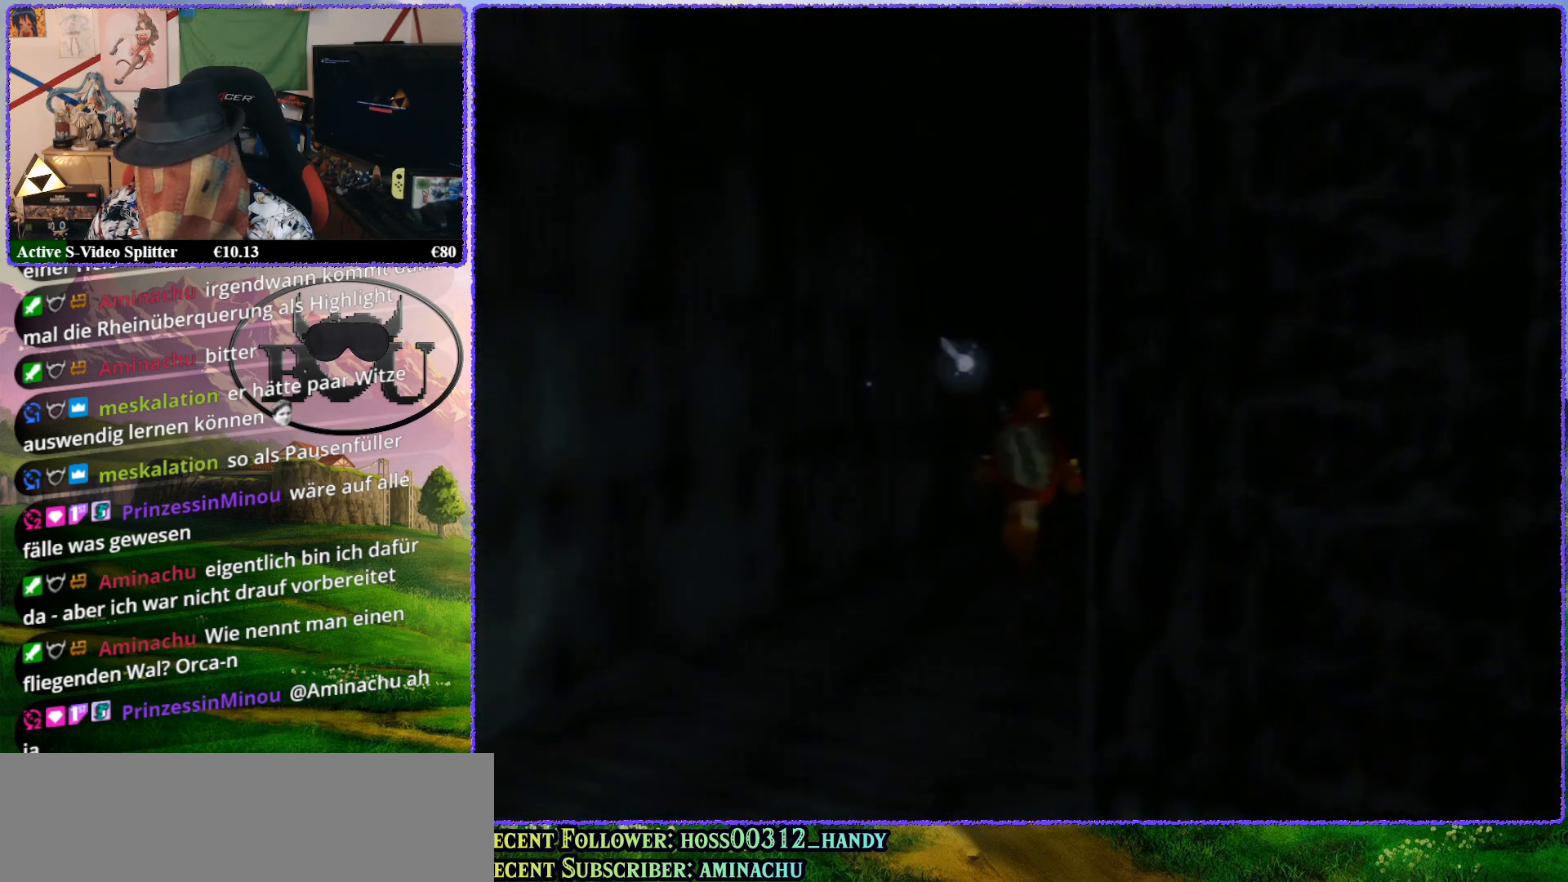
{"buttons": ["Z"], "left_stick": "up", "events": []}
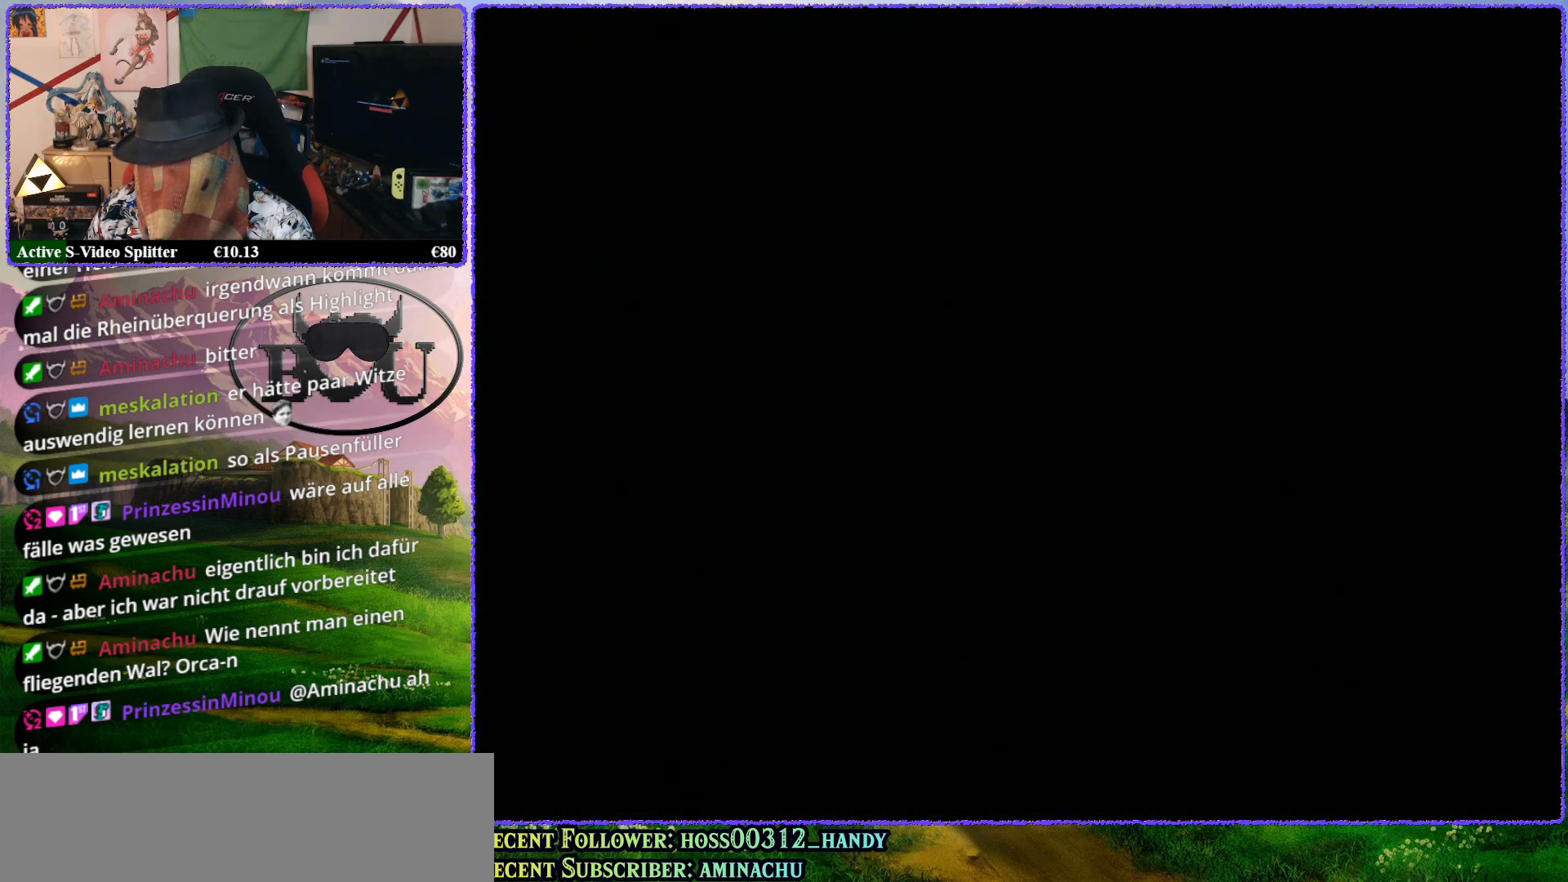
{"buttons": ["Z"], "left_stick": "up", "events": []}
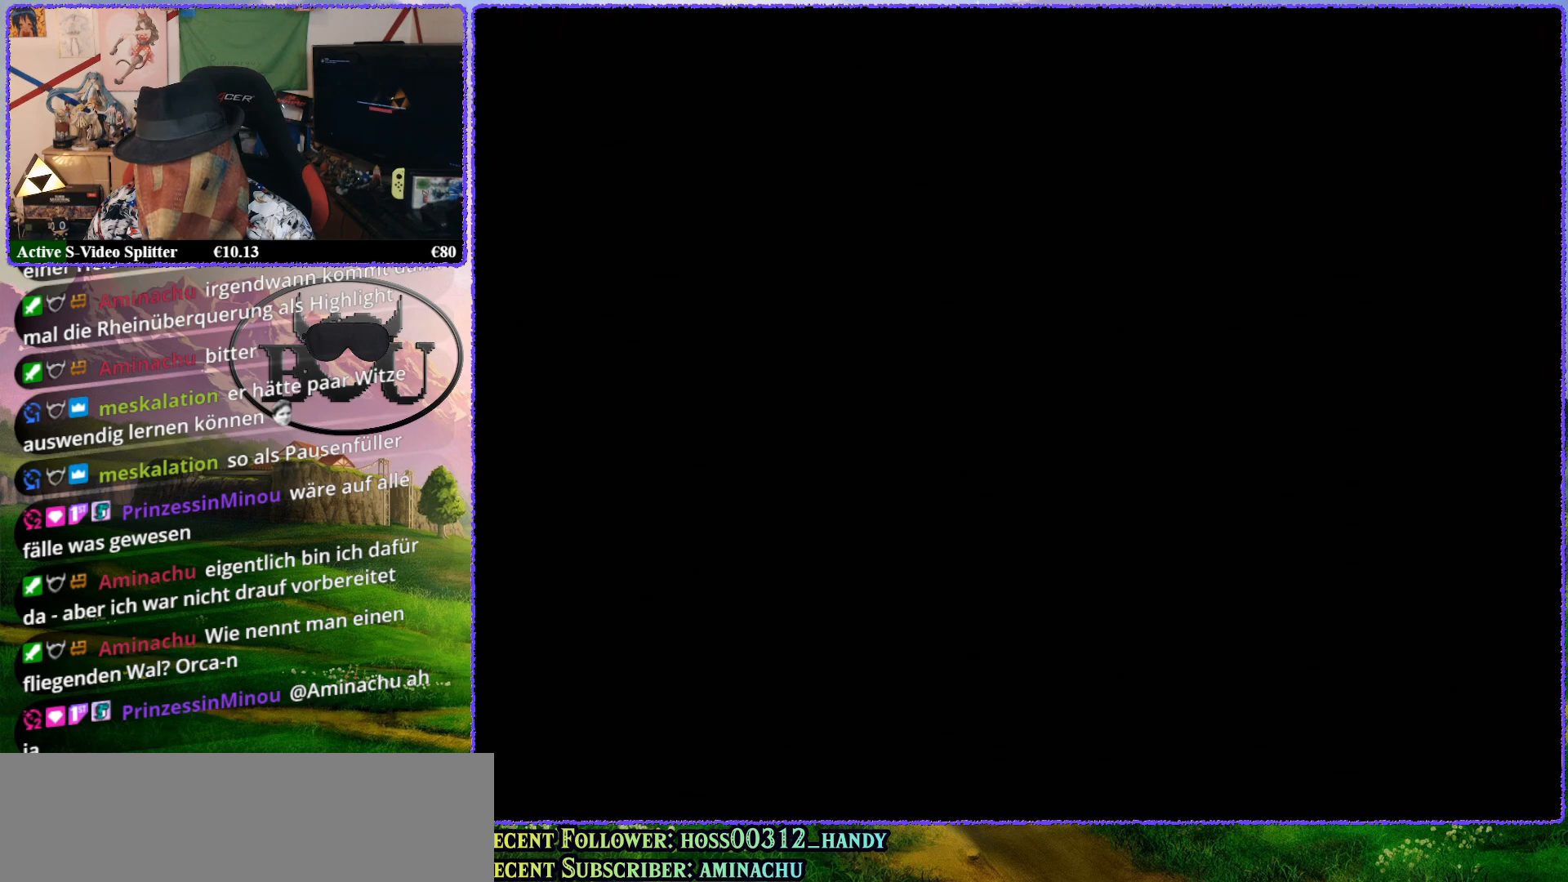
{"buttons": ["R1"], "left_stick": "center", "events": [[150, "Z", "up"], [267, "left_stick", "center"], [400, "R1", "down"]]}
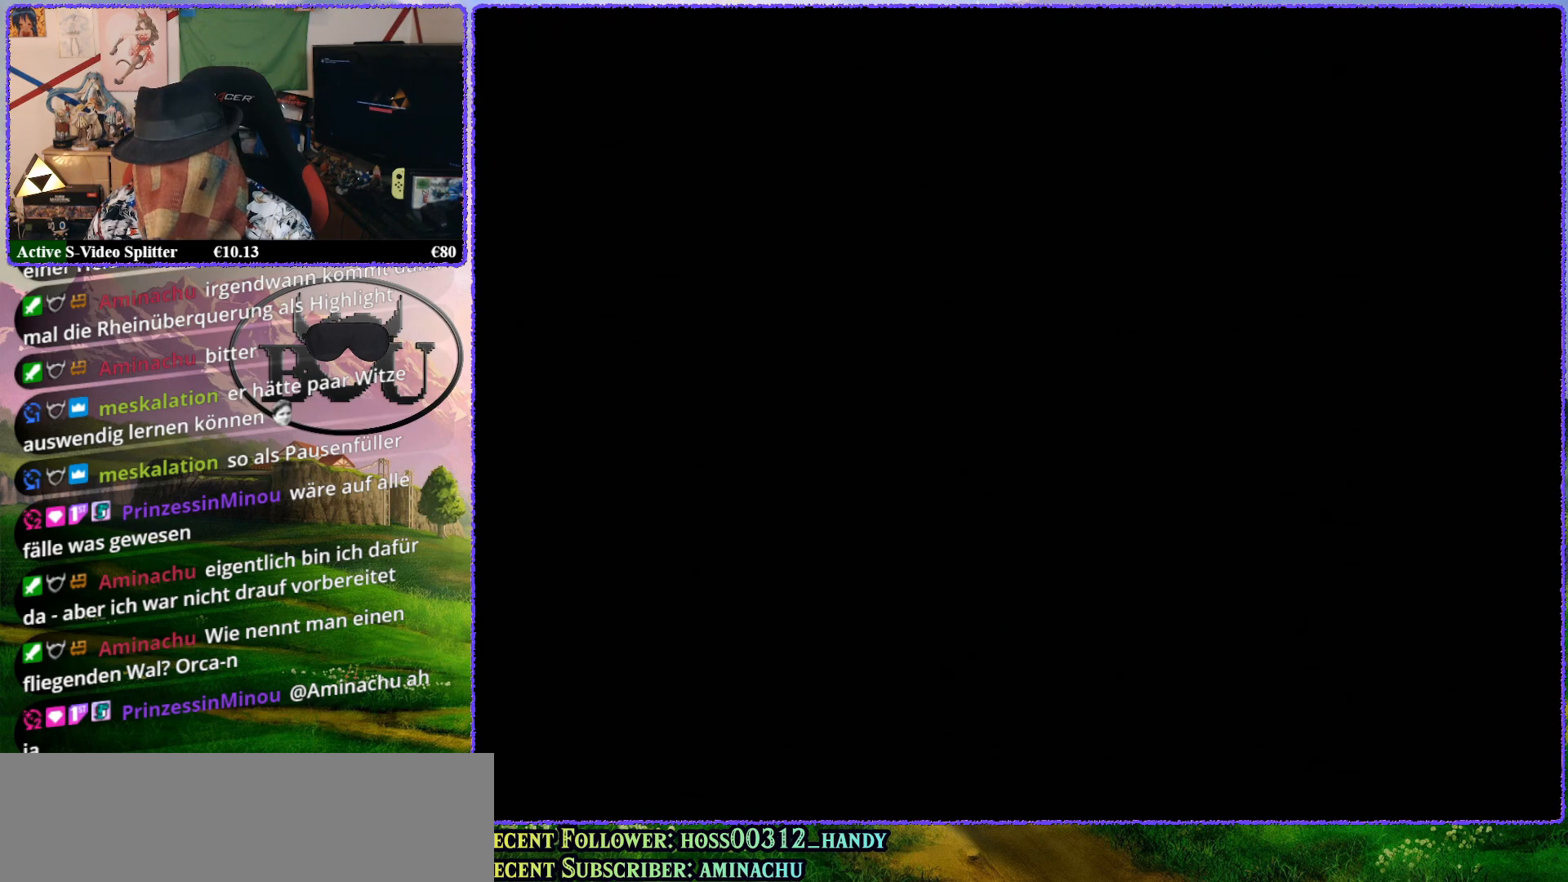
{"buttons": [], "left_stick": "center", "events": [[33, "R1", "up"], [117, "R1", "down"], [250, "R1", "up"], [333, "R1", "down"], [450, "R1", "up"]]}
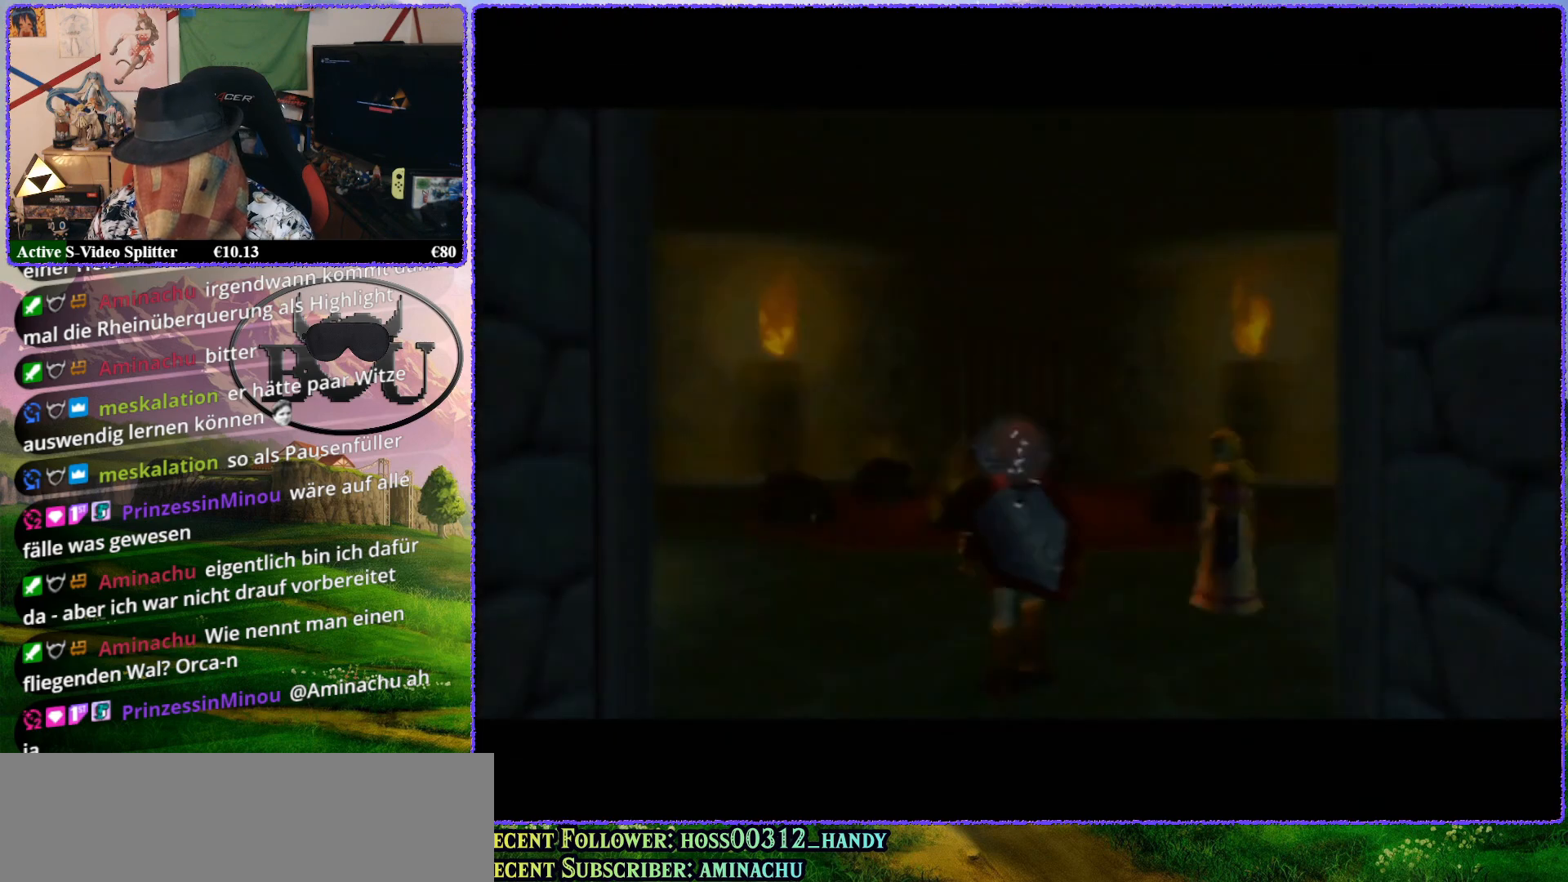
{"buttons": [], "left_stick": "center", "events": []}
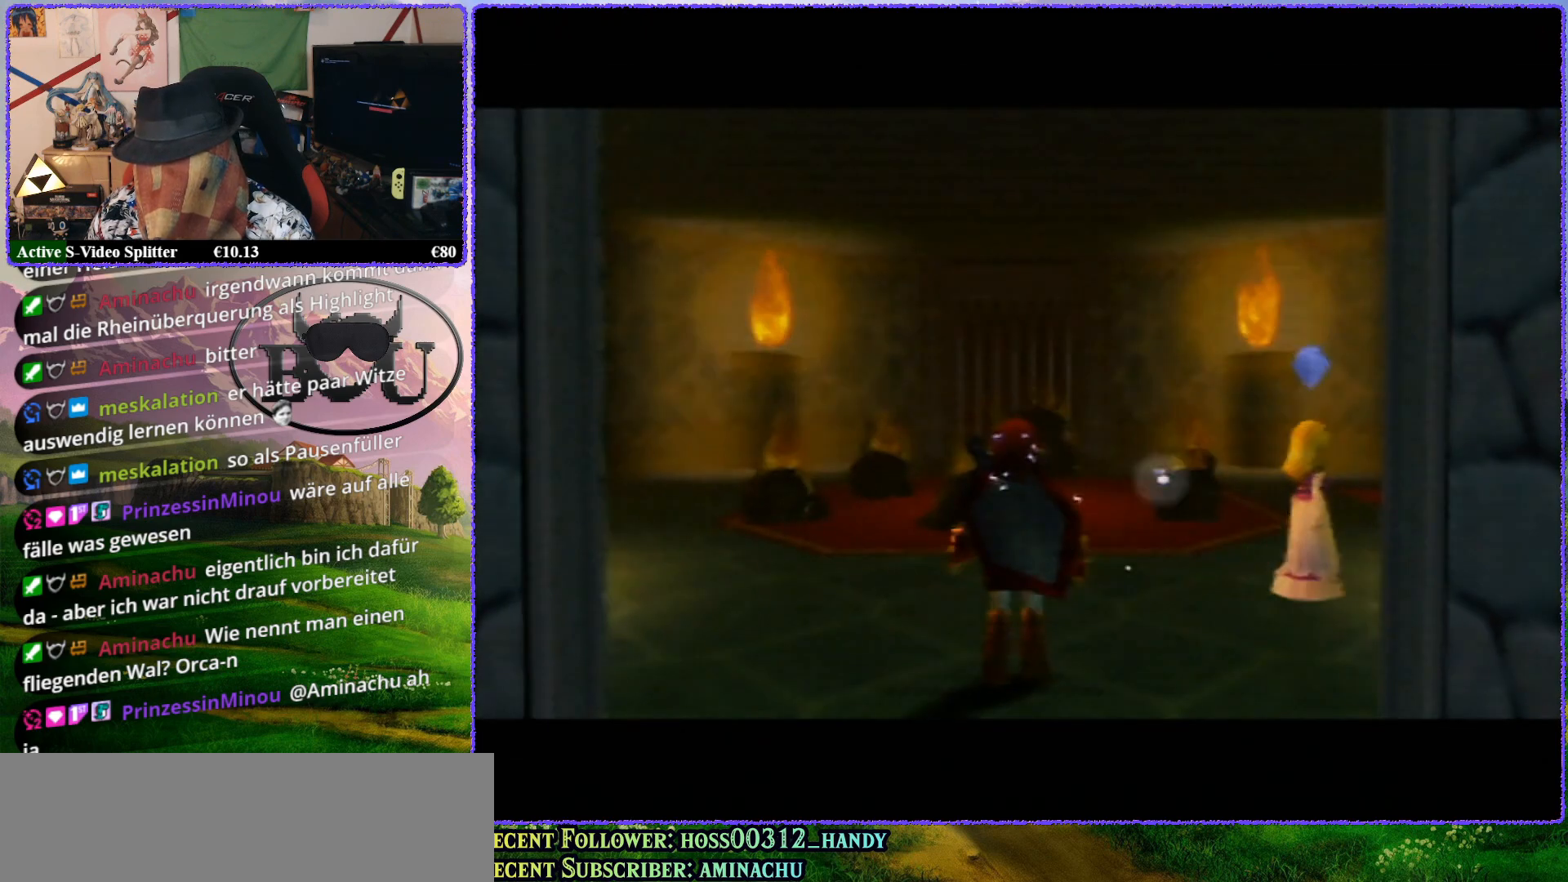
{"buttons": [], "left_stick": "center", "events": [[217, "C_UP", "down"], [367, "C_UP", "up"]]}
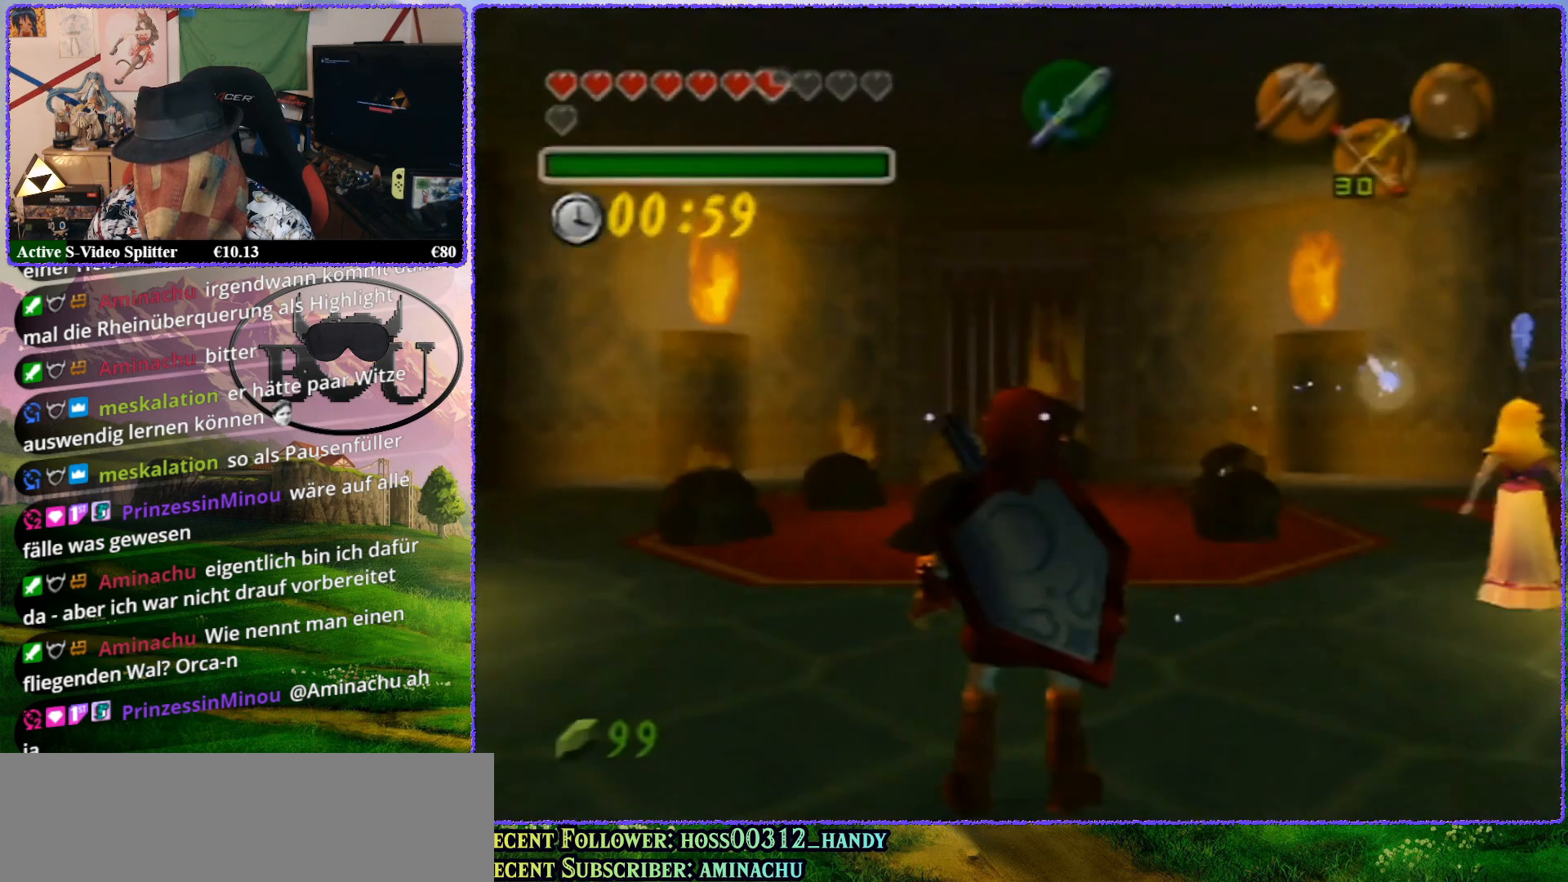
{"buttons": ["Z"], "left_stick": "center", "events": [[400, "Z", "down"]]}
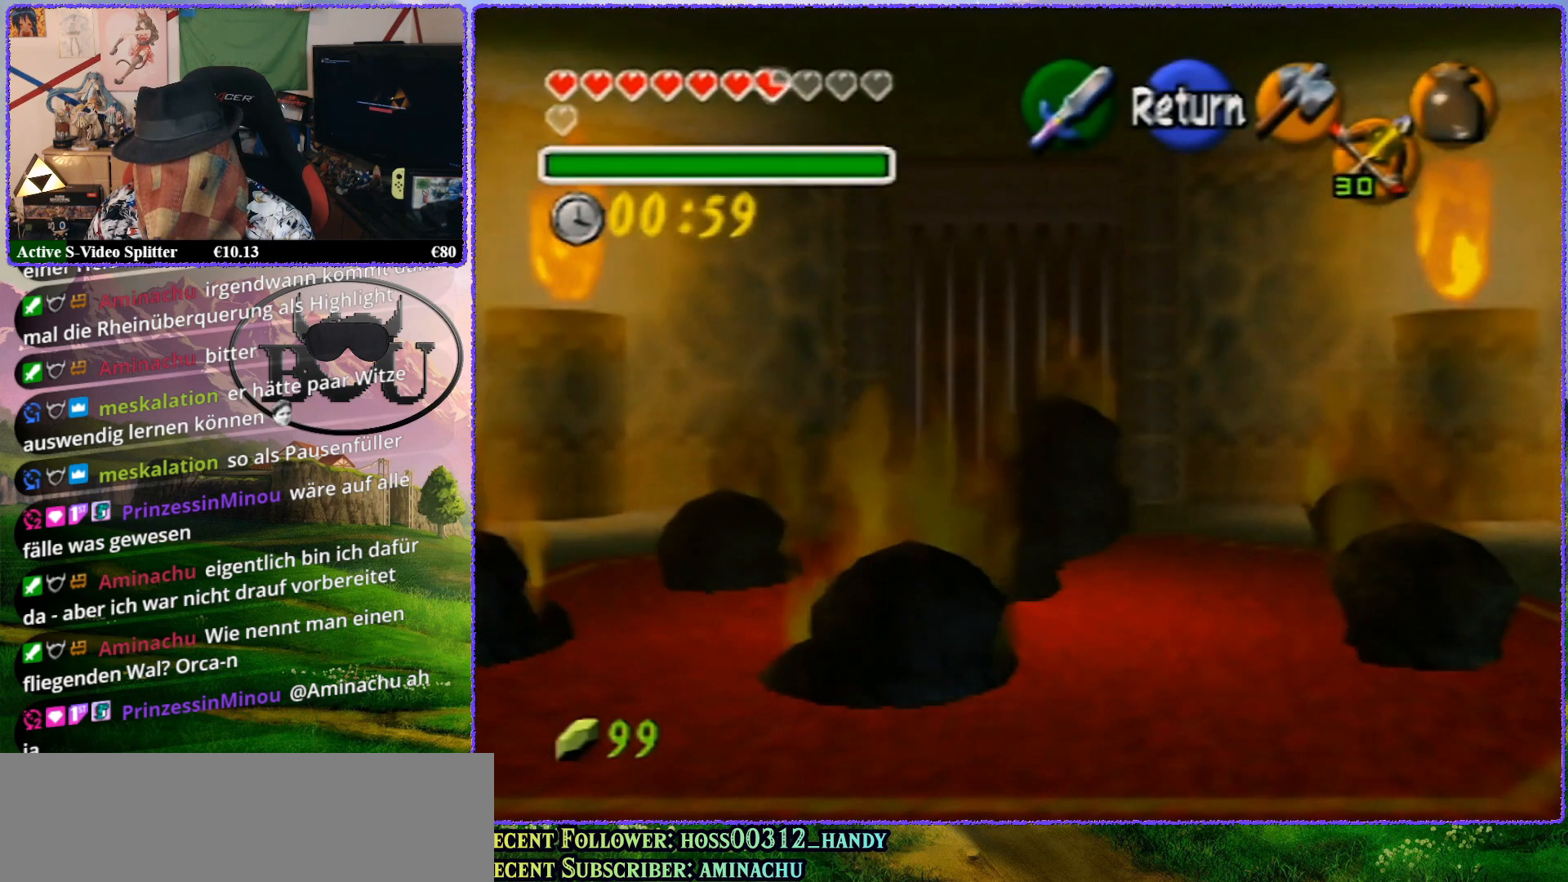
{"buttons": ["Z"], "left_stick": "center", "events": []}
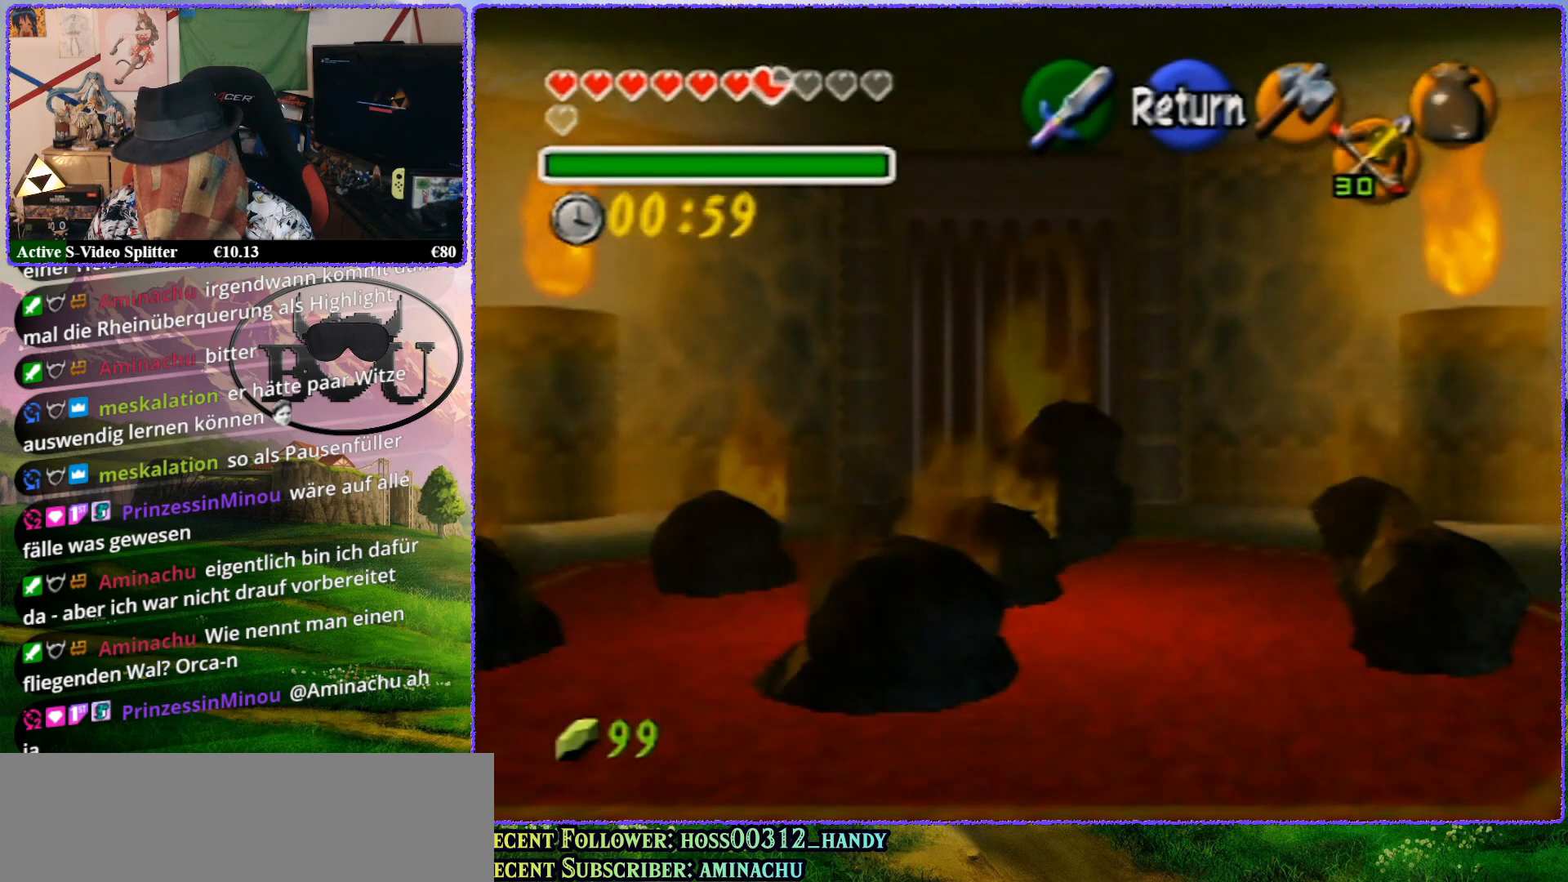
{"buttons": ["Z"], "left_stick": "center", "events": [[50, "A", "down"], [117, "A", "up"]]}
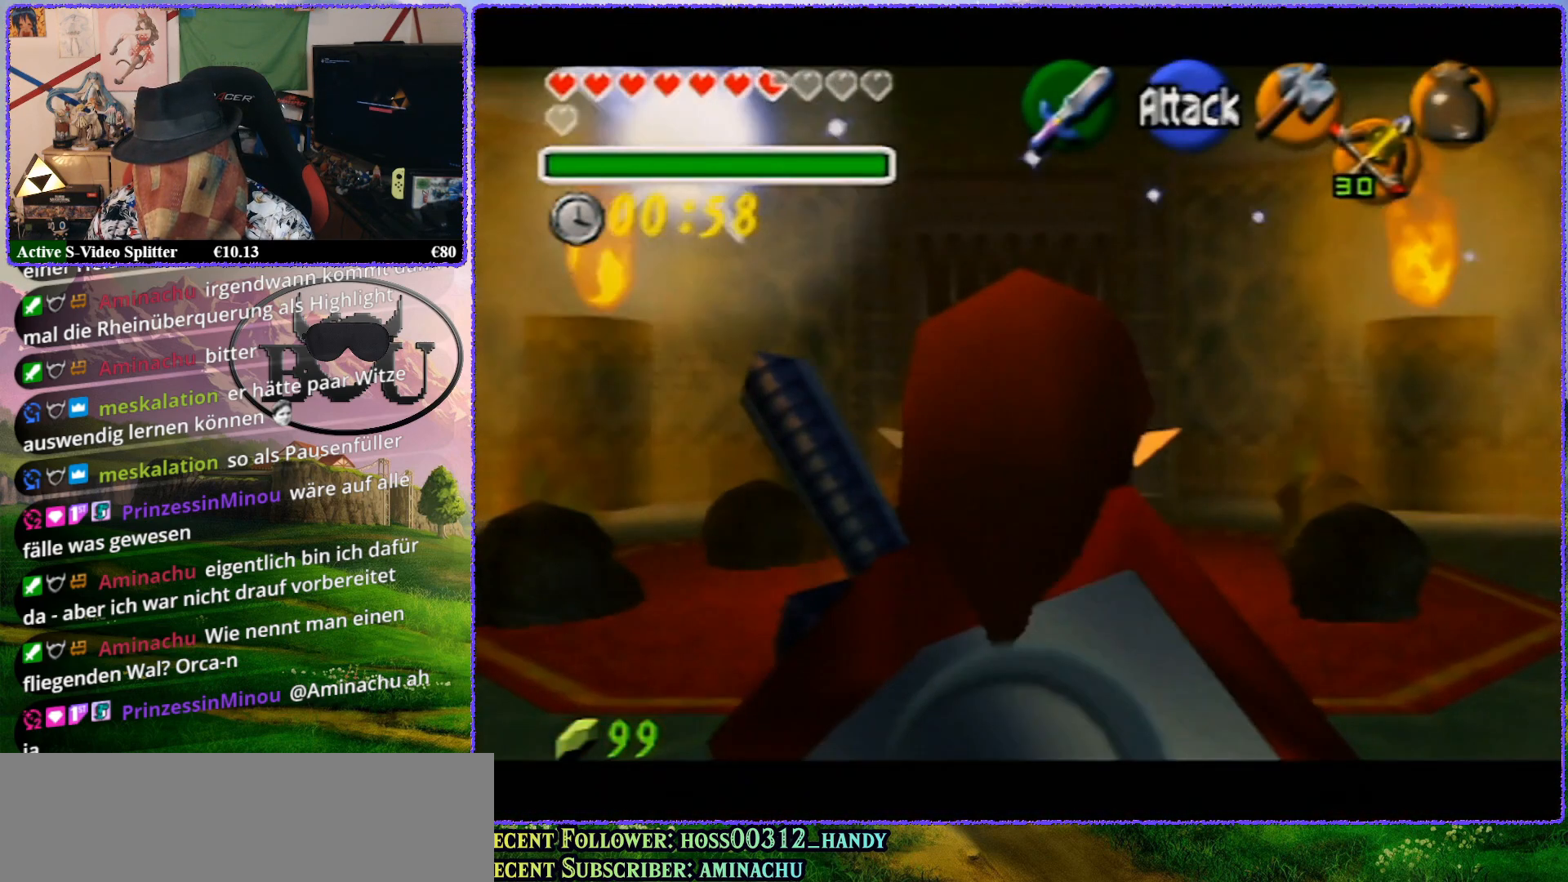
{"buttons": ["A", "Z"], "left_stick": "up", "events": [[83, "left_stick", "up"], [183, "A", "down"], [267, "A", "up"], [333, "A", "down"], [417, "A", "up"], [500, "A", "down"]]}
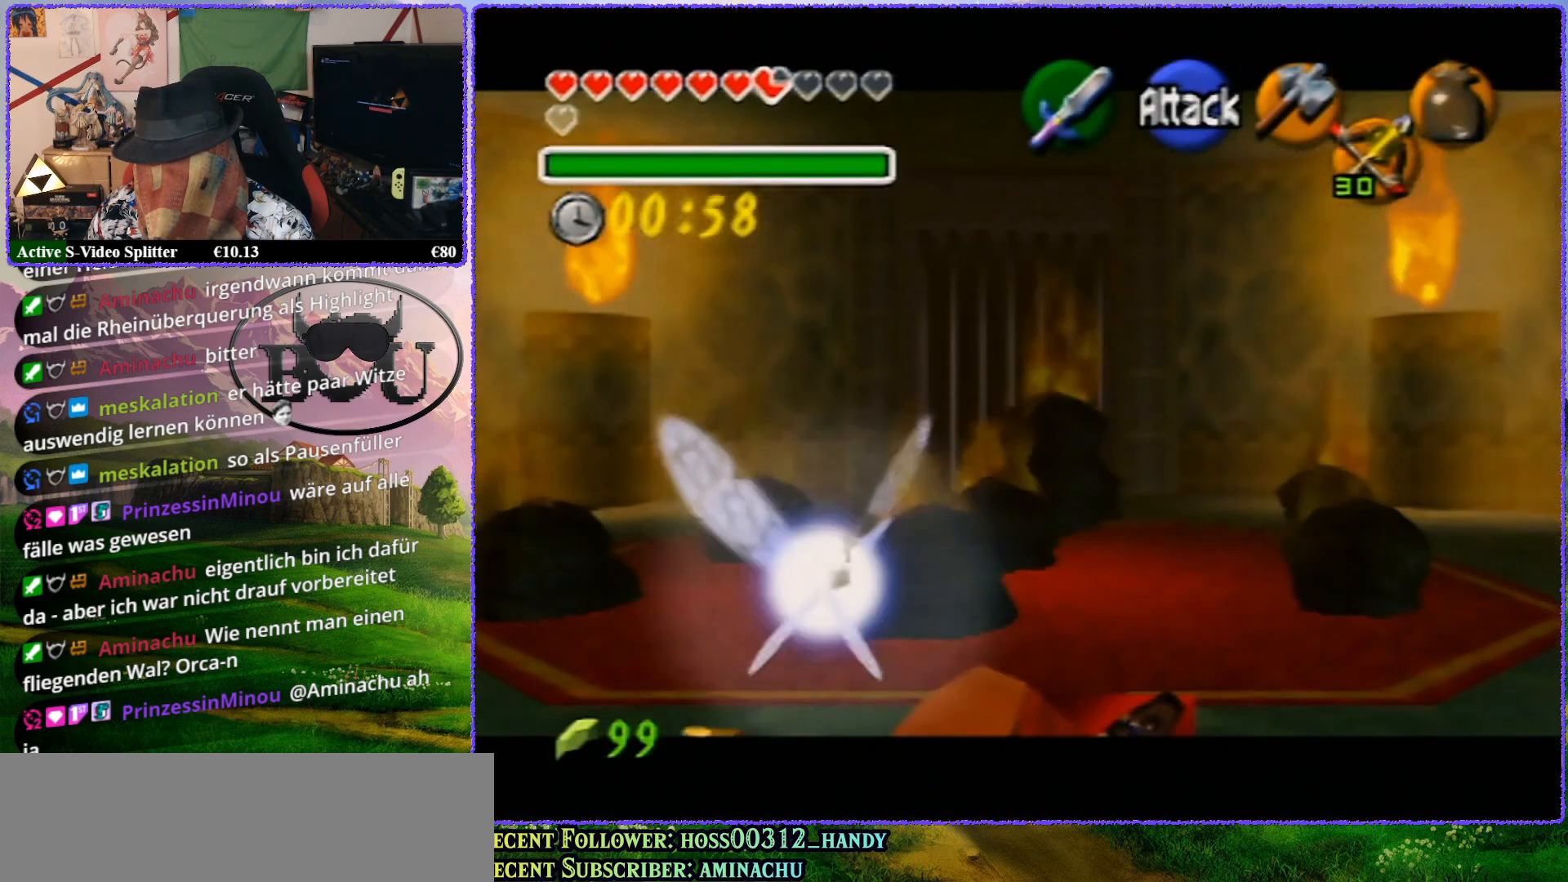
{"buttons": ["Z"], "left_stick": "up", "events": [[67, "A", "up"], [117, "A", "down"], [217, "A", "up"], [283, "A", "down"], [333, "A", "up"], [433, "A", "down"], [500, "A", "up"]]}
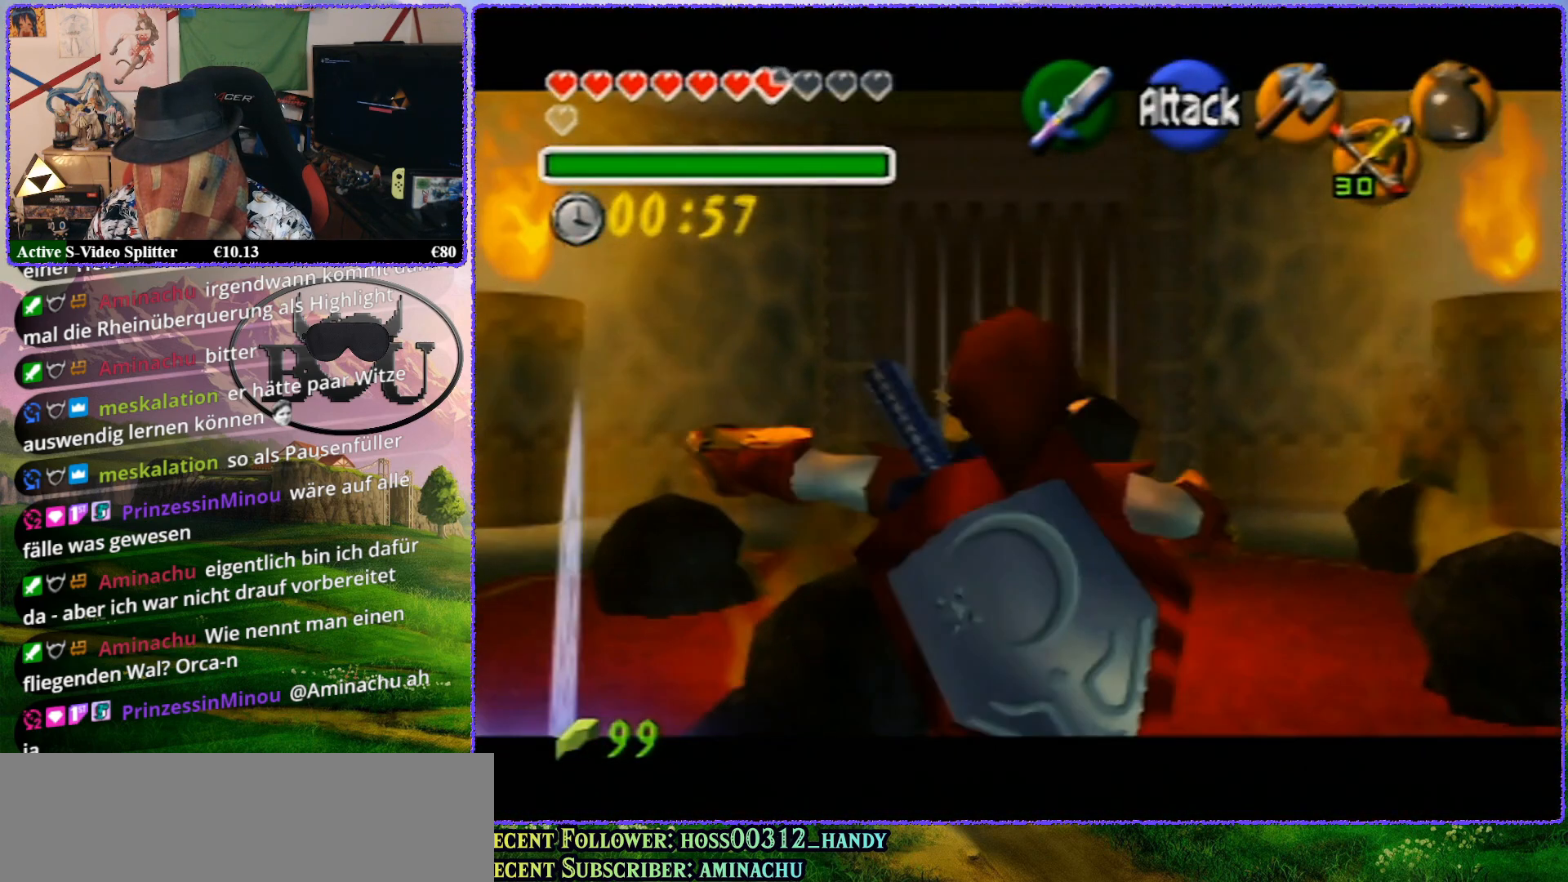
{"buttons": ["Z"], "left_stick": "up", "events": [[100, "A", "down"], [150, "A", "up"], [233, "A", "down"], [300, "A", "up"], [367, "A", "down"], [467, "A", "up"]]}
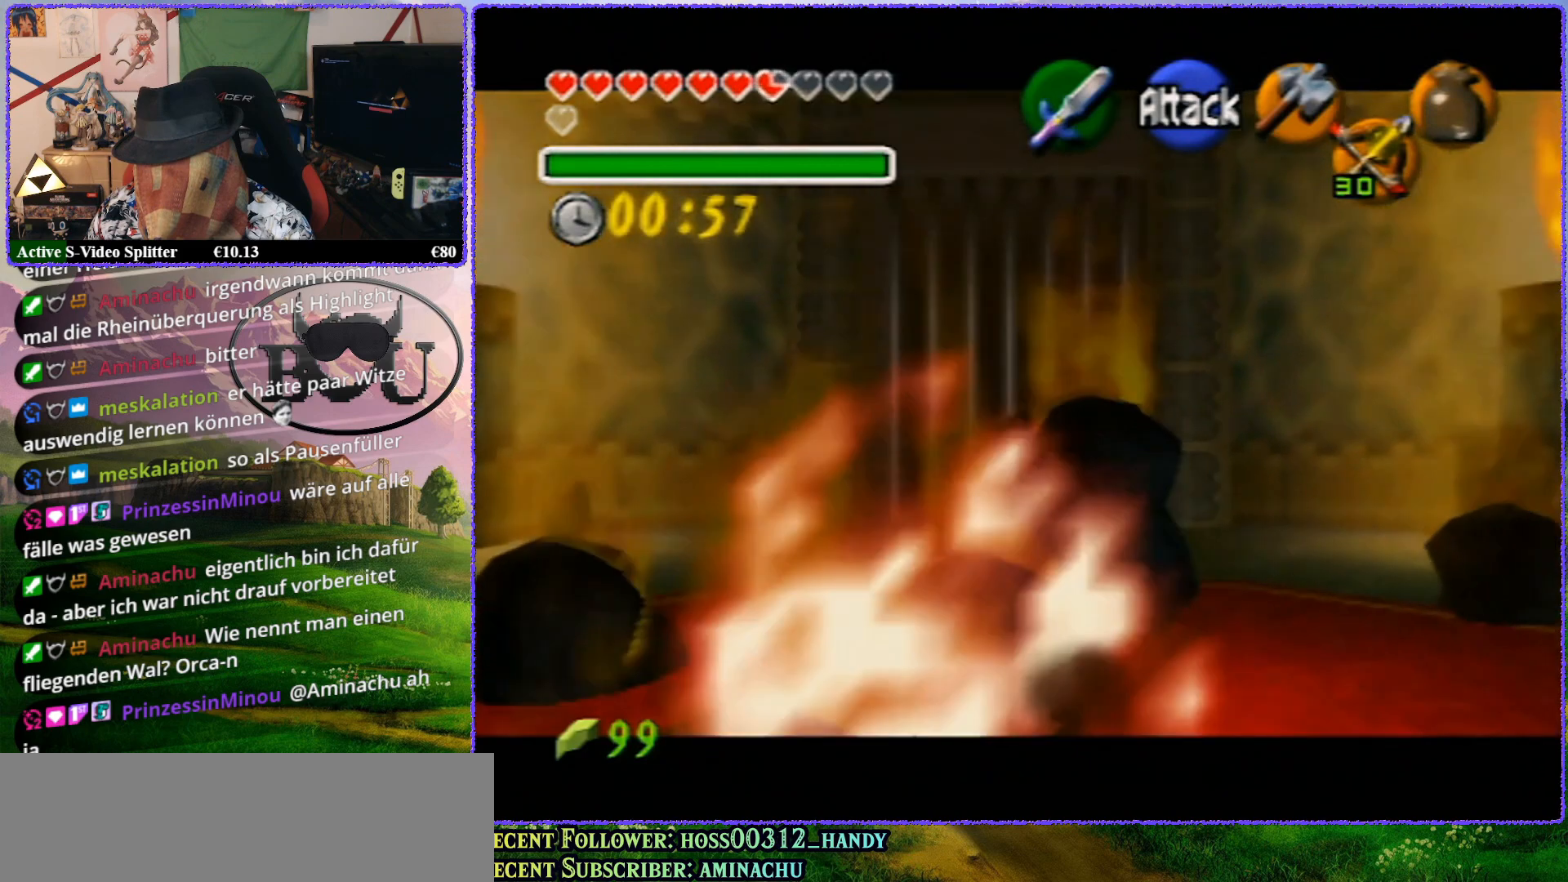
{"buttons": ["A", "Z"], "left_stick": "up", "events": [[33, "A", "down"], [133, "A", "up"], [217, "A", "down"], [283, "A", "up"], [350, "A", "down"], [417, "A", "up"], [483, "A", "down"]]}
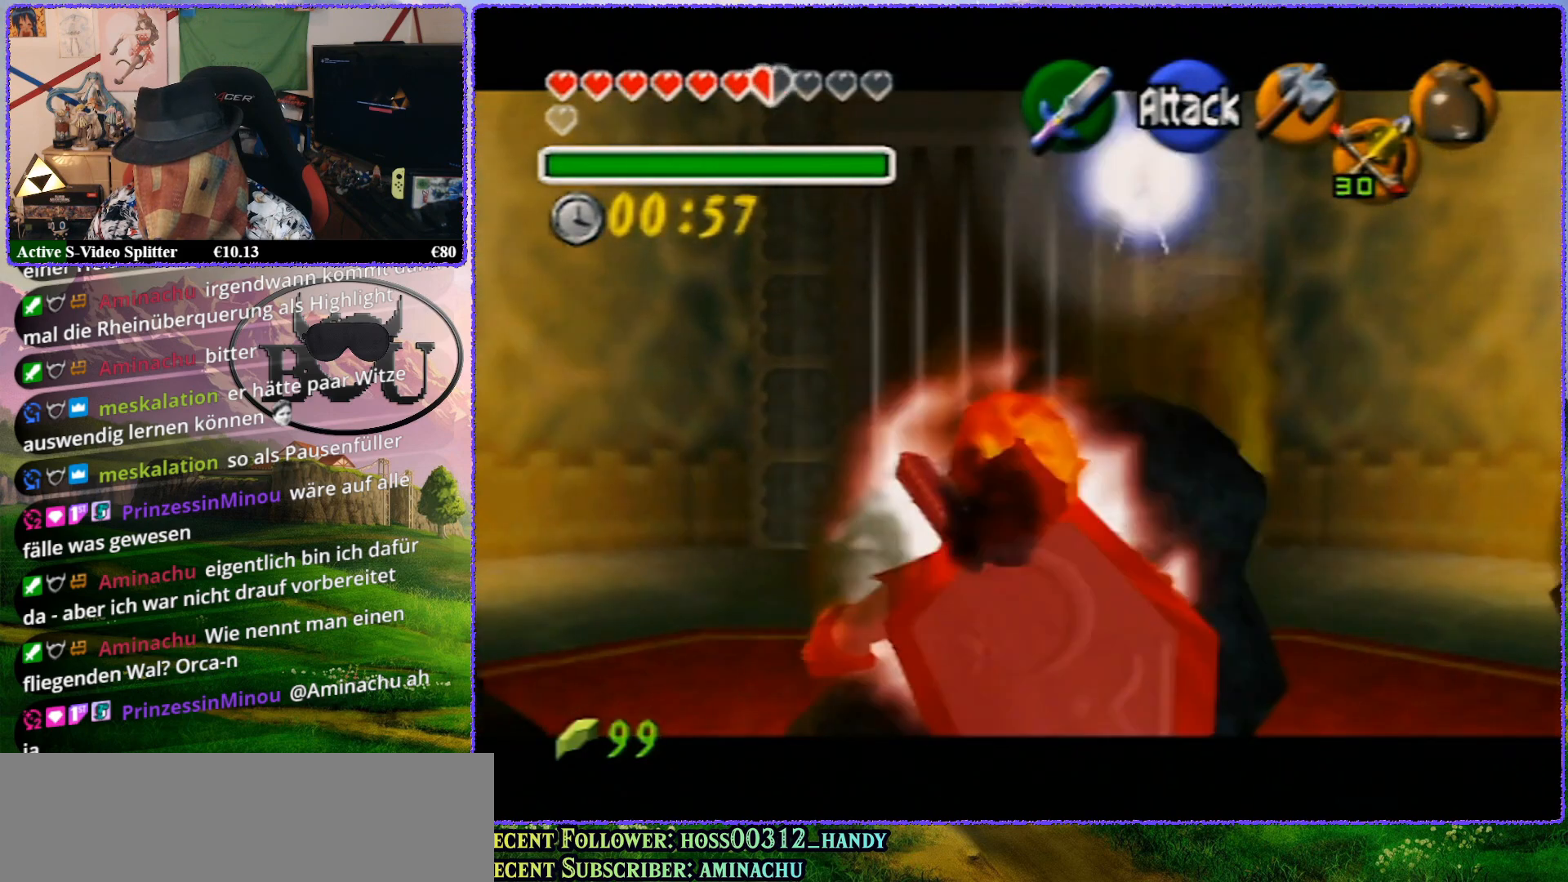
{"buttons": ["A", "Z"], "left_stick": "up", "events": [[133, "A", "up"], [183, "A", "down"], [233, "A", "up"], [300, "A", "down"], [400, "A", "up"], [450, "A", "down"]]}